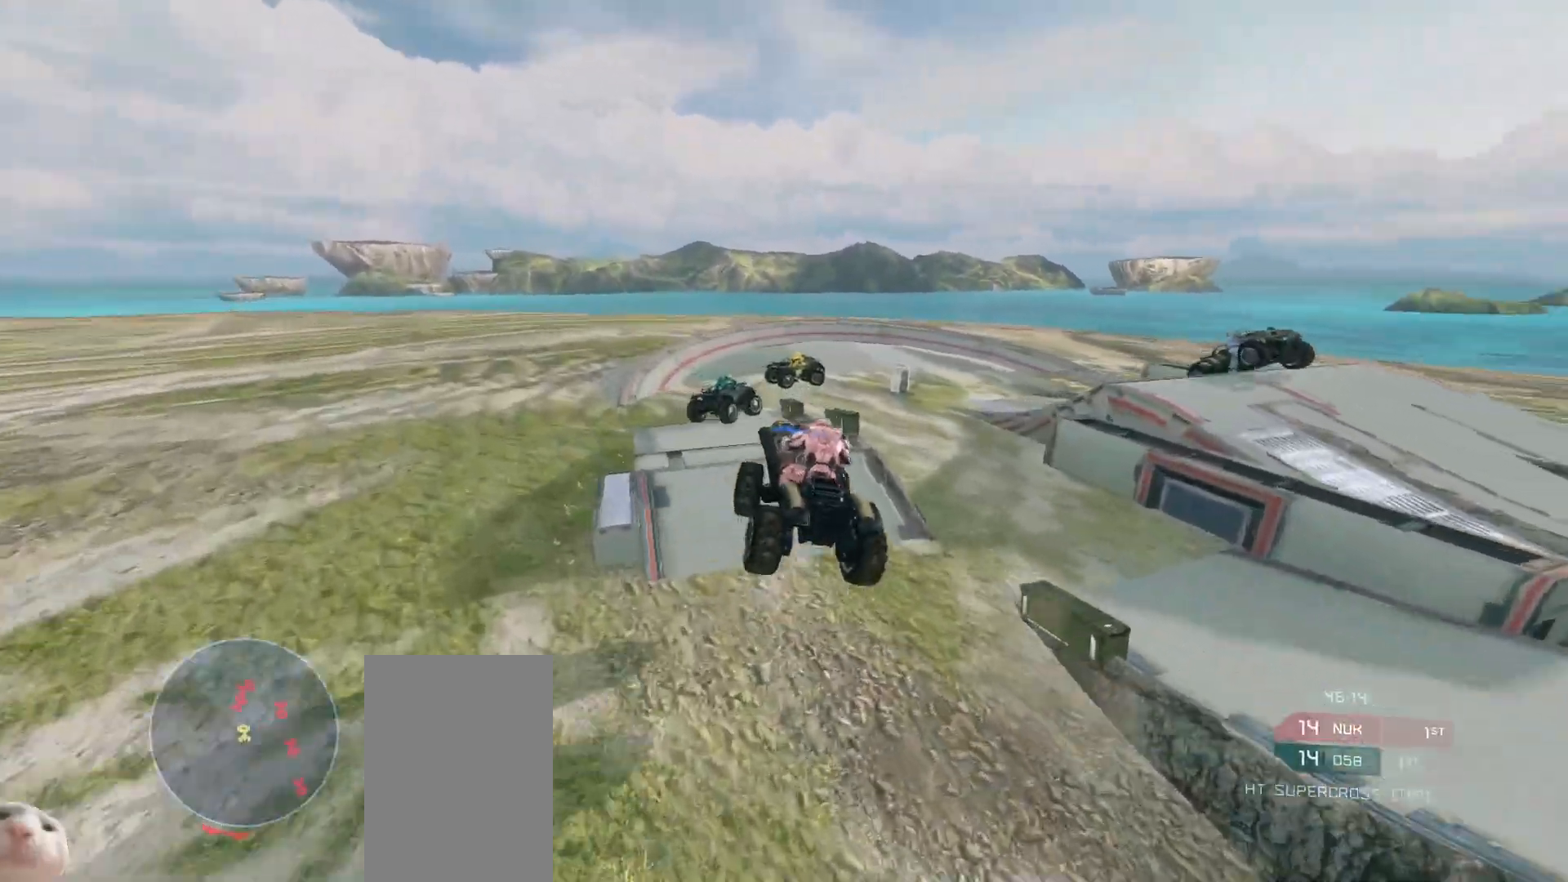
Gameplay with keyboard and mouse; each line is a JSON object with the keys and mouse buttons held at the frame after it. "events" lists presses ("down") and releases ("up") of "a", "ctrl", "d", "e", "s", "w", "mouse_left", "mouse_wheel" and "mouse_right" between this image and that frame as [ms after this image, input, new state], when the widget could be followed in between. "mouse_left", "mouse_wheel", "mouse_right" = the "left", "wheel", "right" buttons of the "mouse" list. No other keys are recorded. "wheel" means that the mouse wheel is clicked or scrolled. Mouse movement is not recorded.
{"keys": ["w"], "mouse": [], "events": [[117, "mouse_right", "down"], [283, "mouse_right", "up"]]}
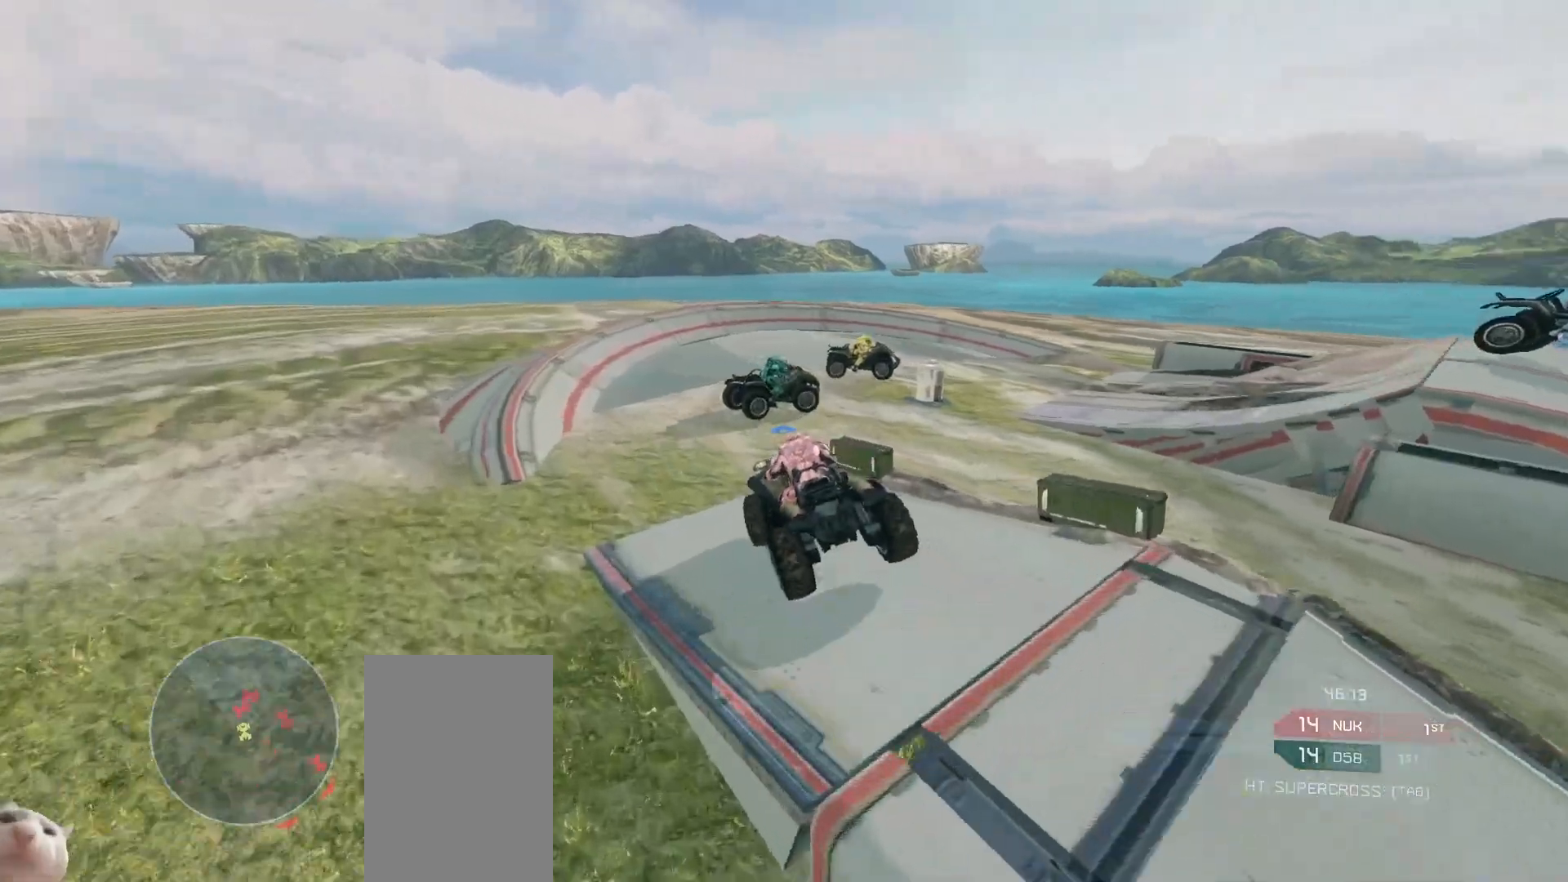
{"keys": ["w"], "mouse": [], "events": []}
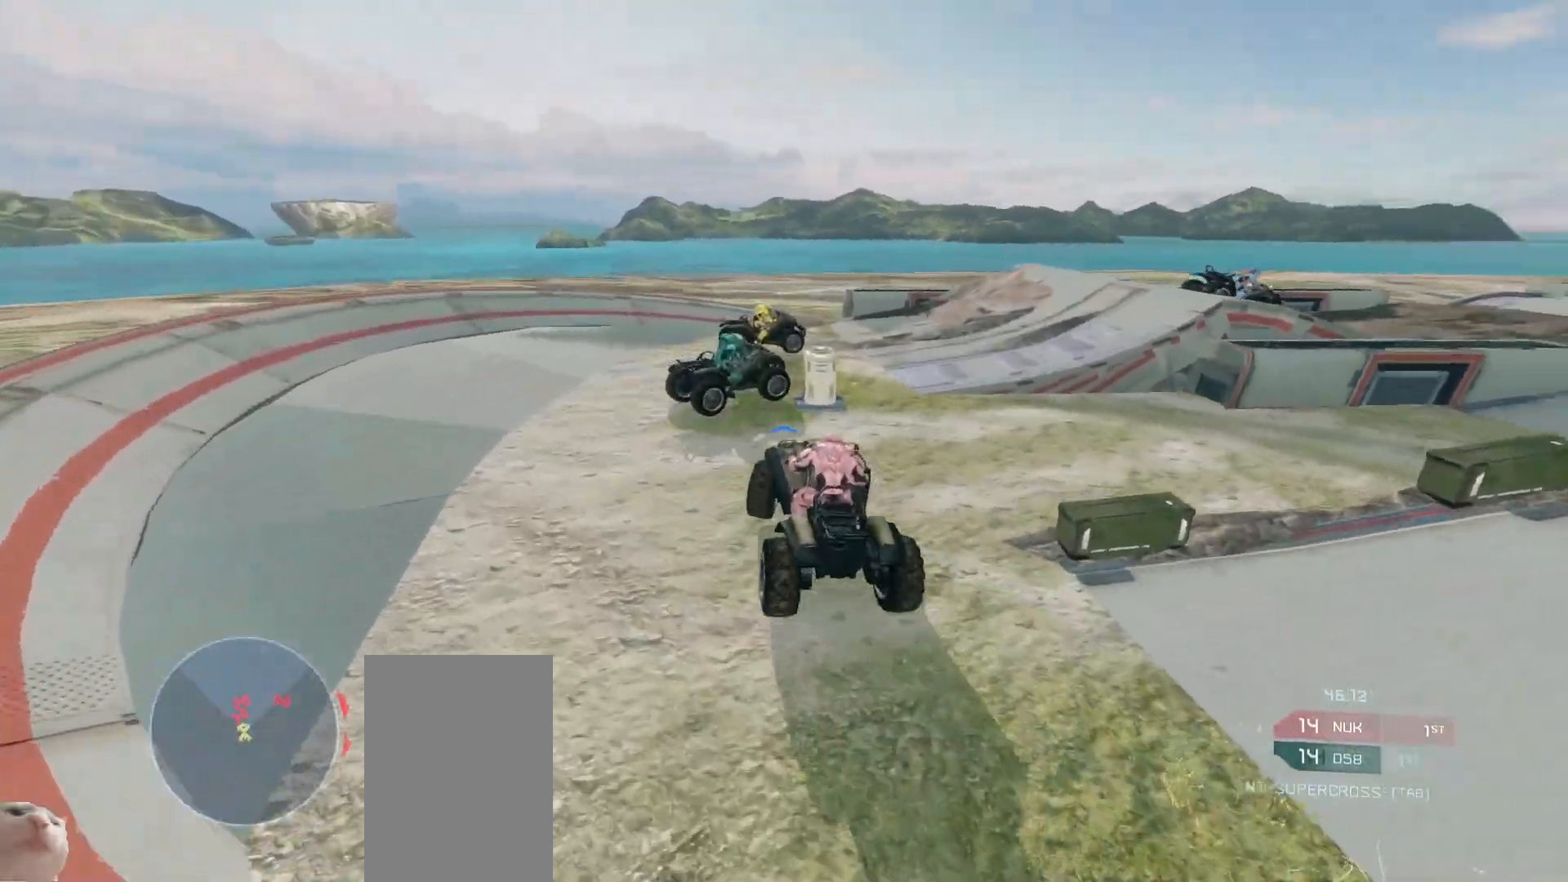
{"keys": ["w"], "mouse": [], "events": []}
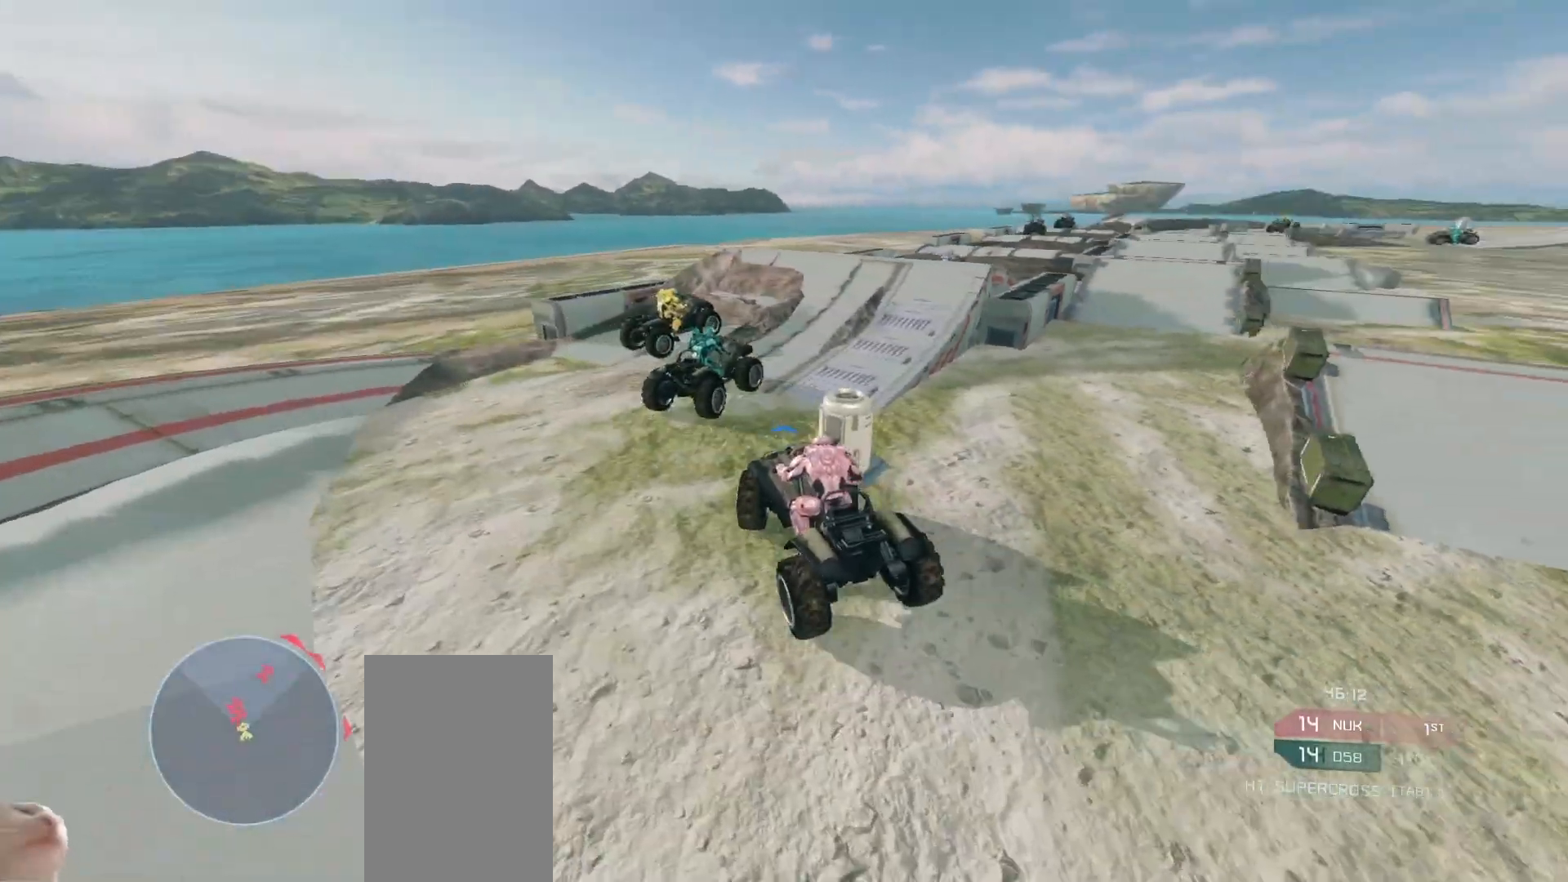
{"keys": ["w"], "mouse": [], "events": []}
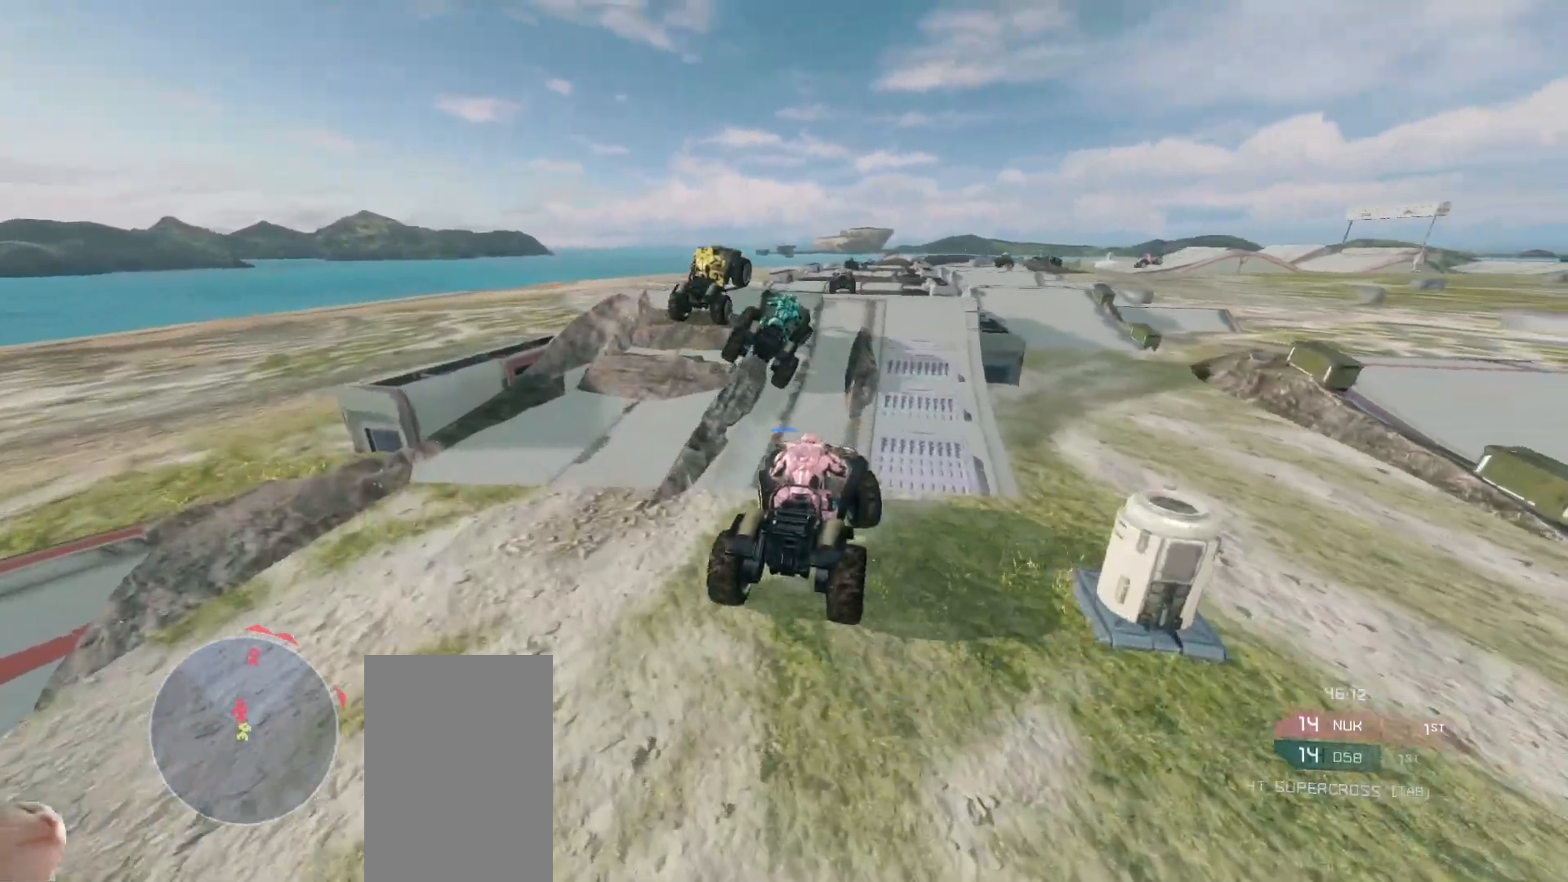
{"keys": [], "mouse": [], "events": [[433, "w", "up"]]}
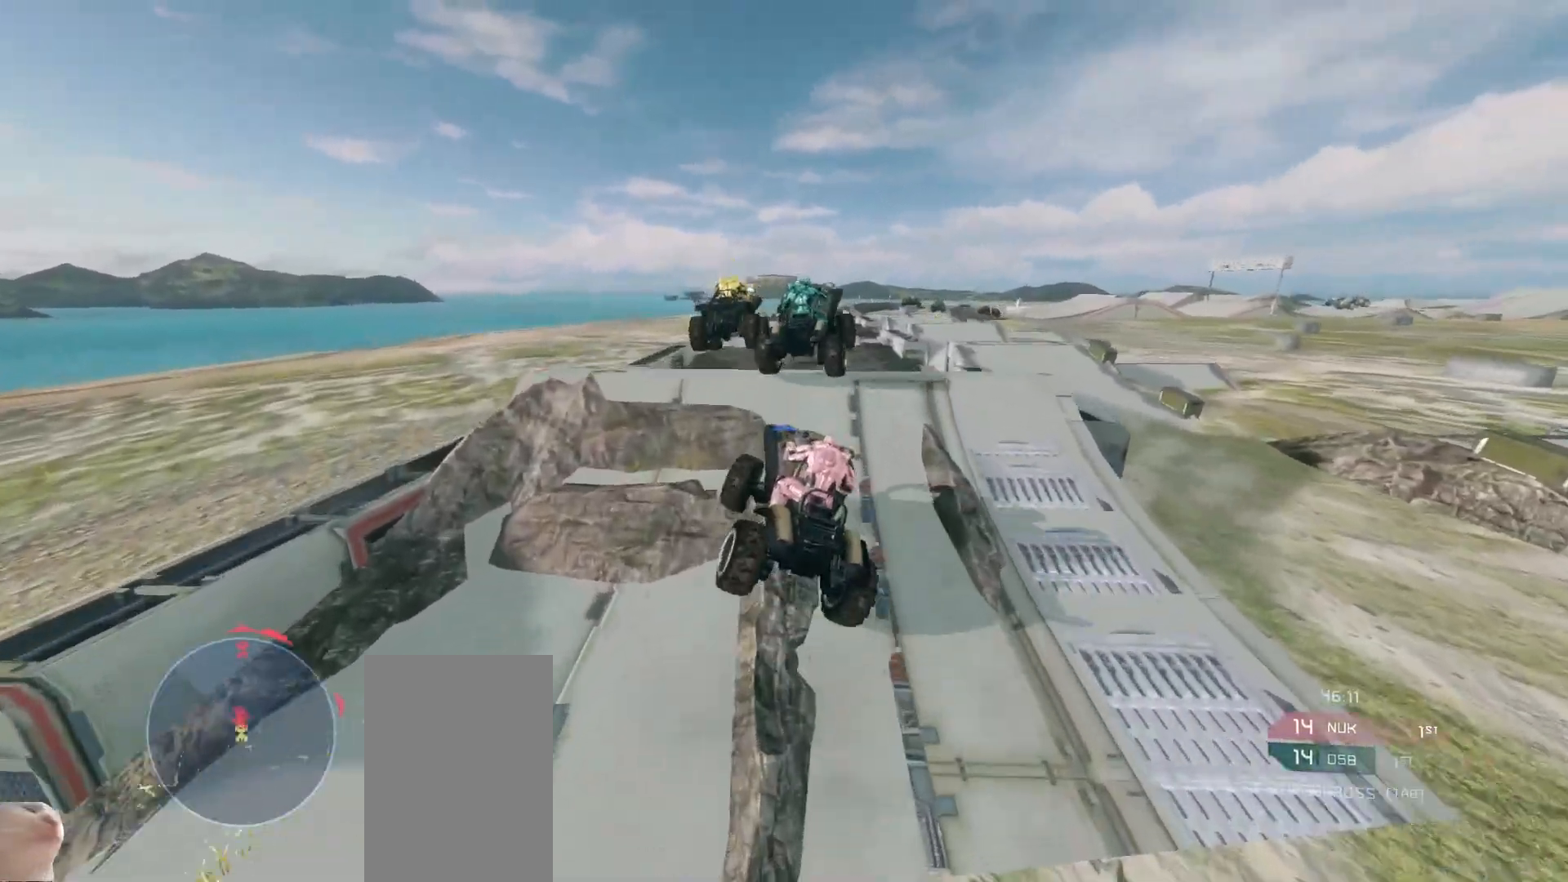
{"keys": ["w"], "mouse": ["right"], "events": [[117, "w", "down"], [200, "mouse_right", "down"]]}
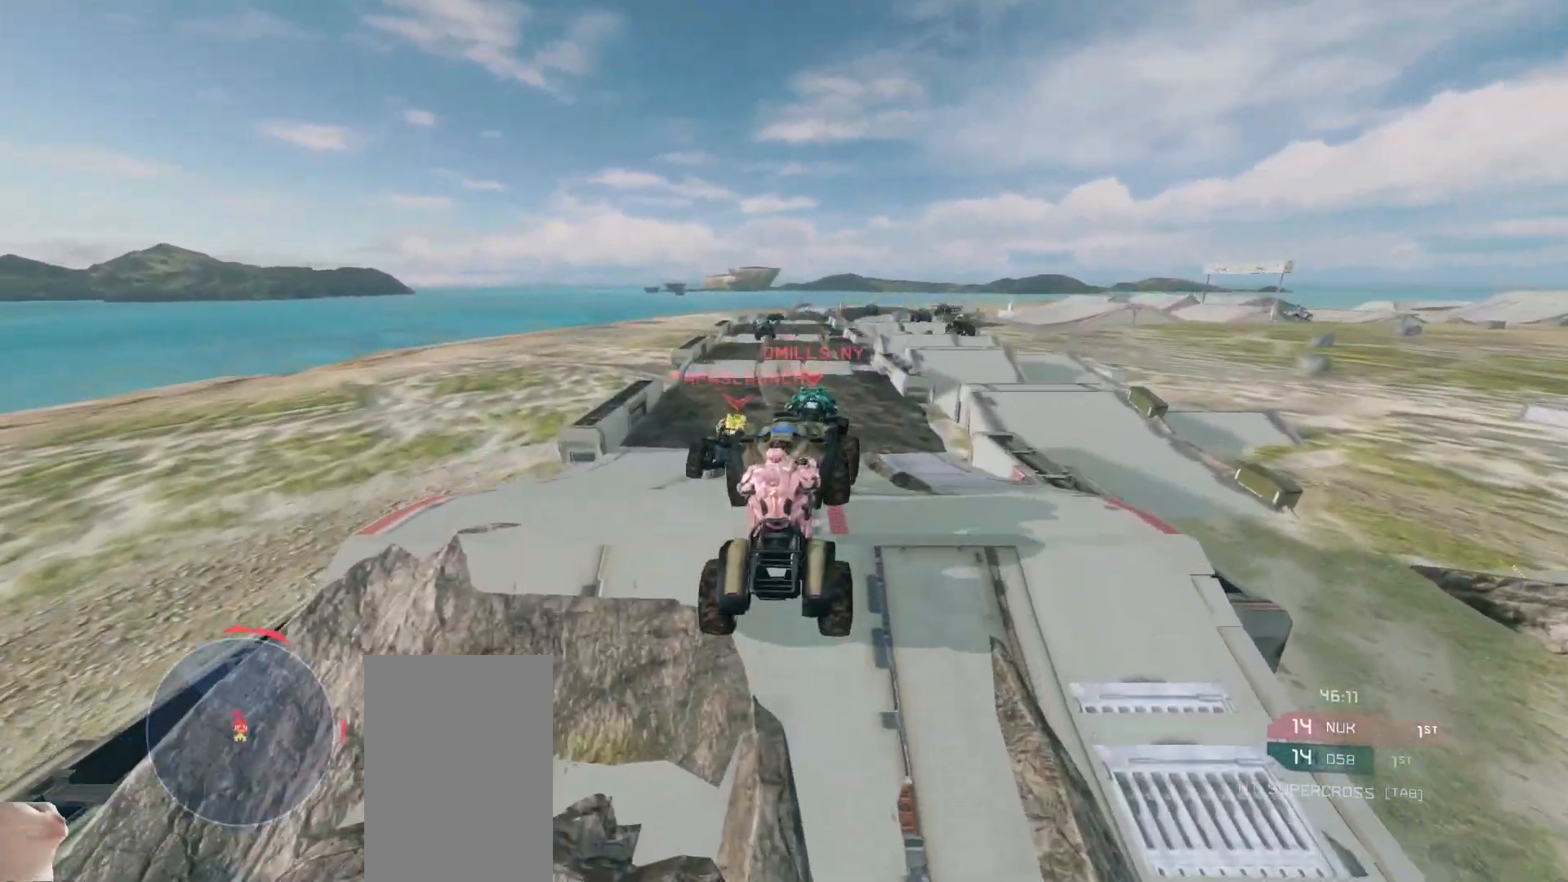
{"keys": ["w"], "mouse": [], "events": [[83, "mouse_right", "up"]]}
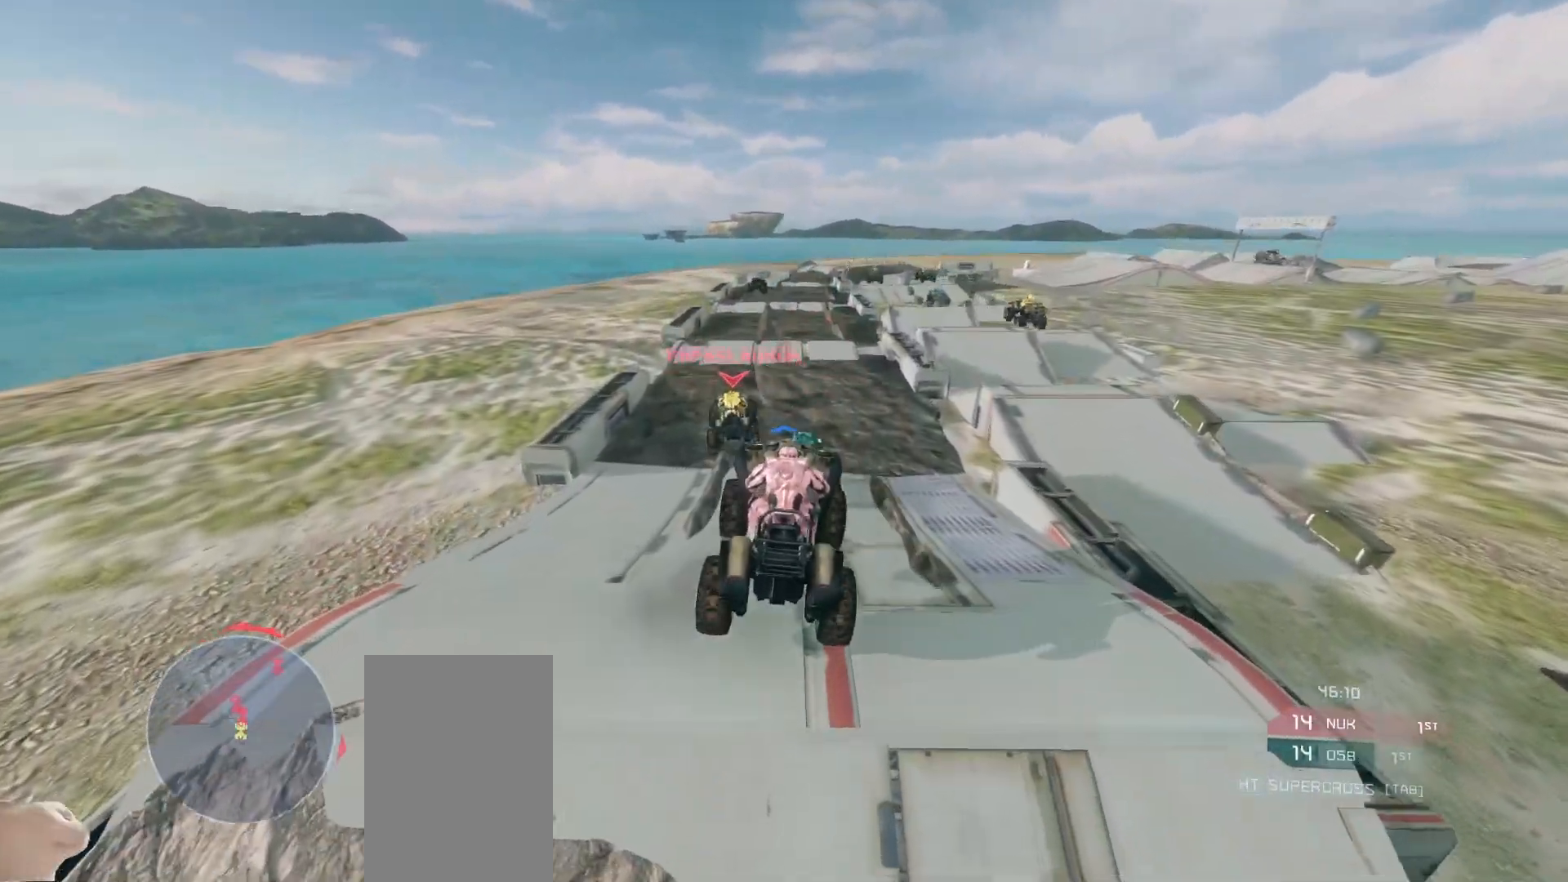
{"keys": ["w"], "mouse": [], "events": []}
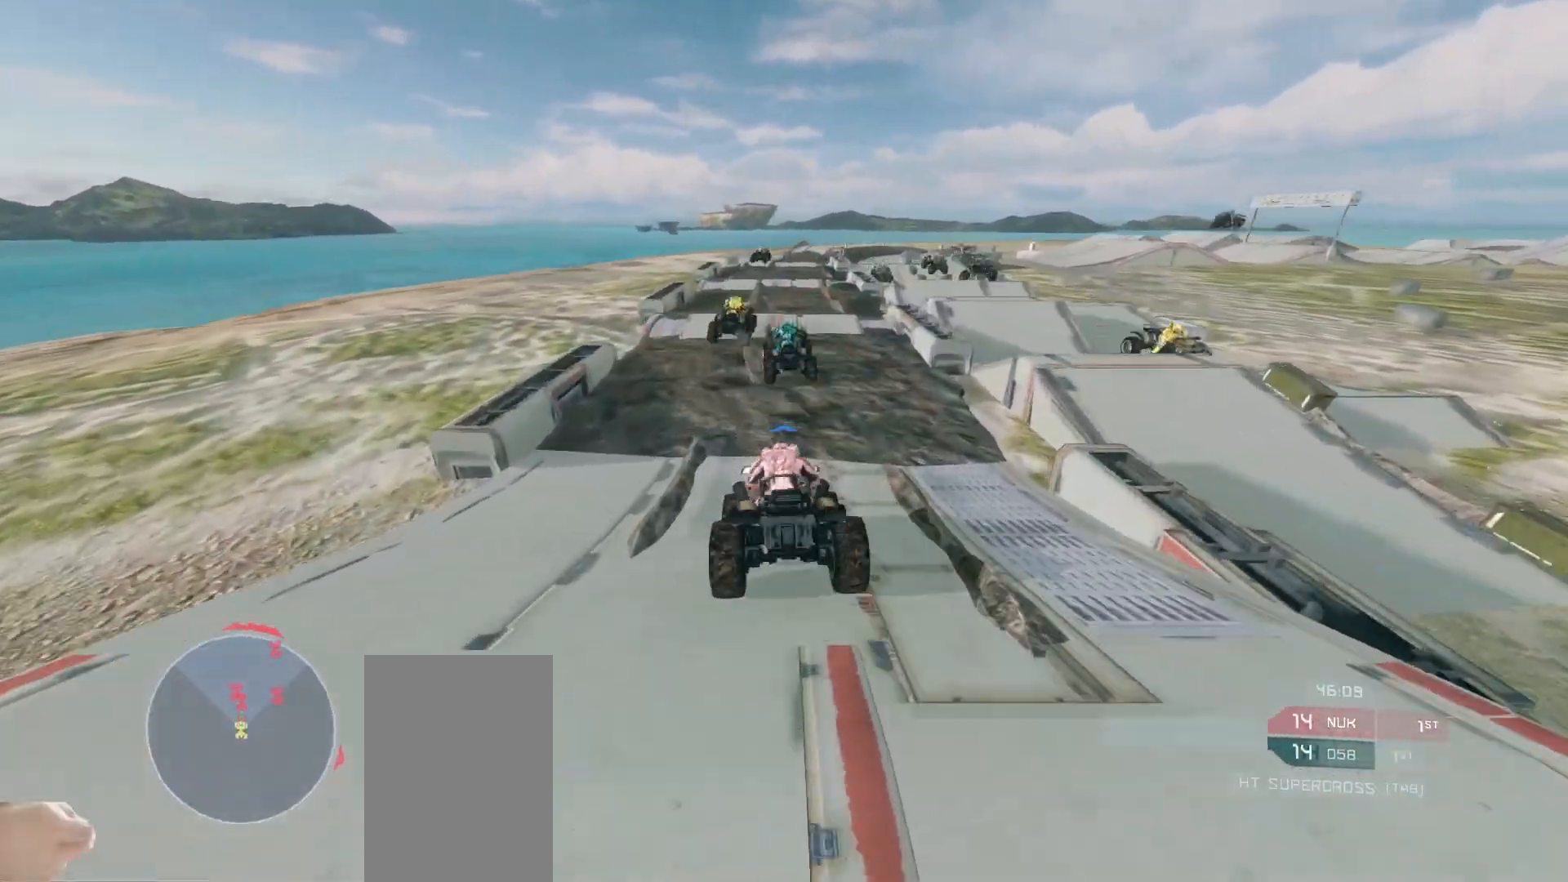
{"keys": ["w"], "mouse": [], "events": []}
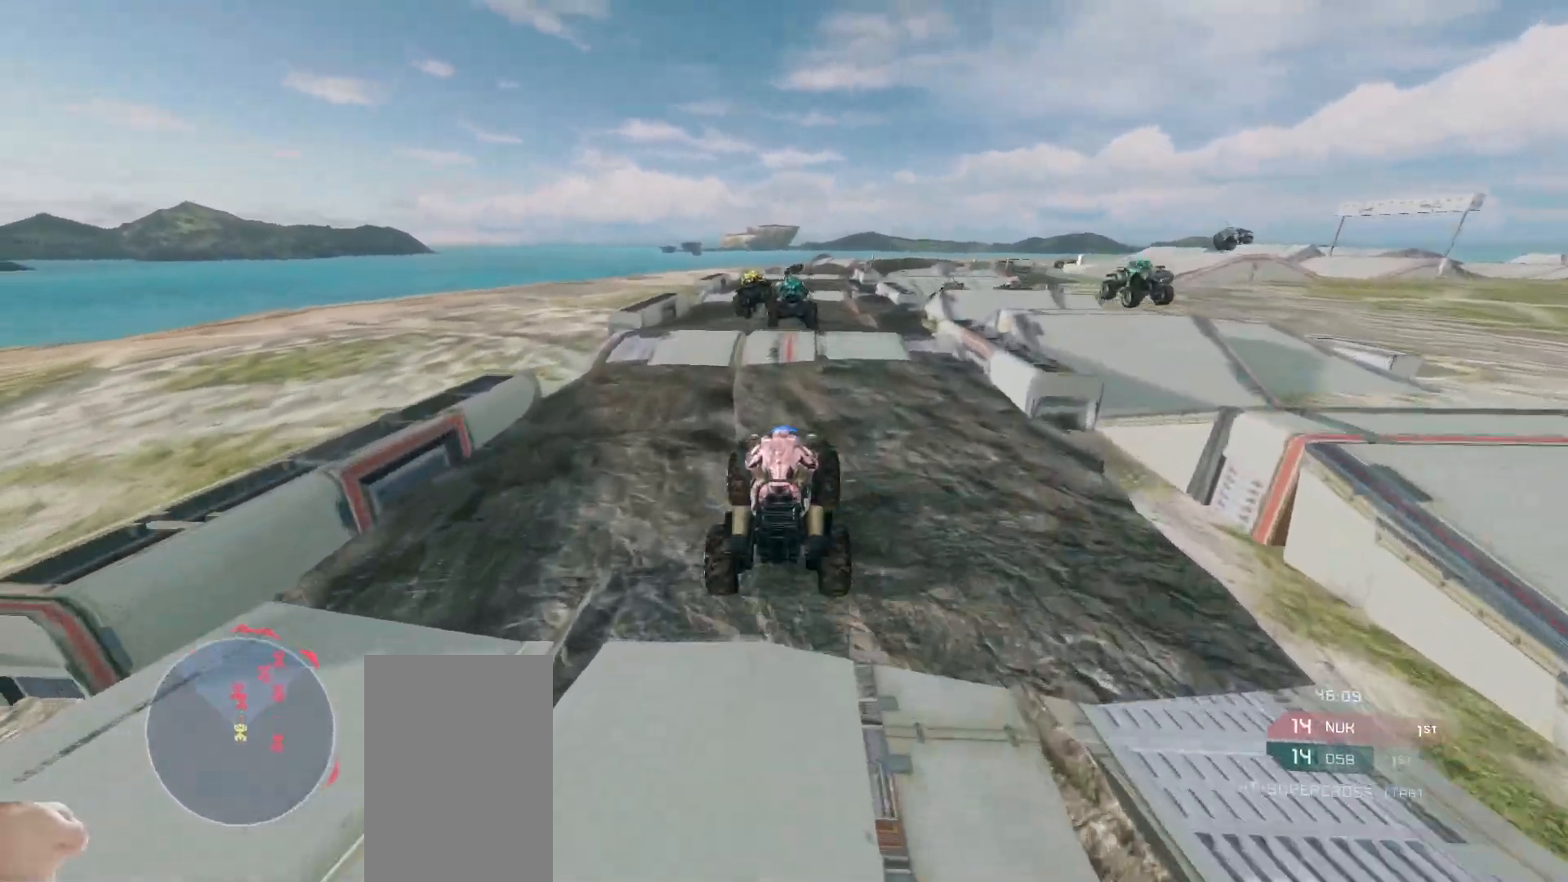
{"keys": ["w"], "mouse": [], "events": []}
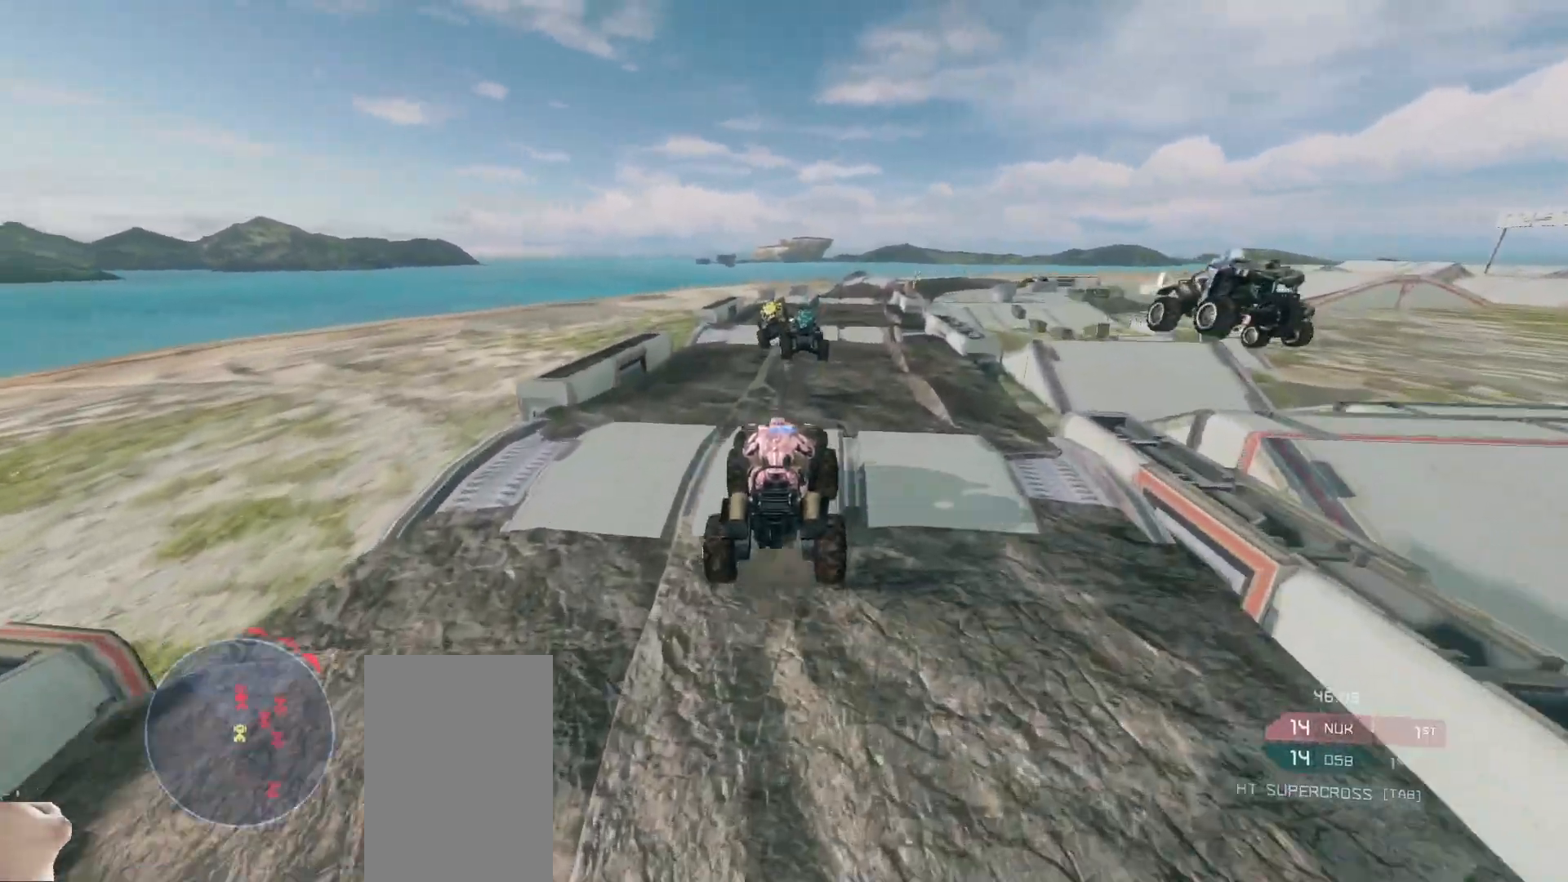
{"keys": ["w"], "mouse": [], "events": []}
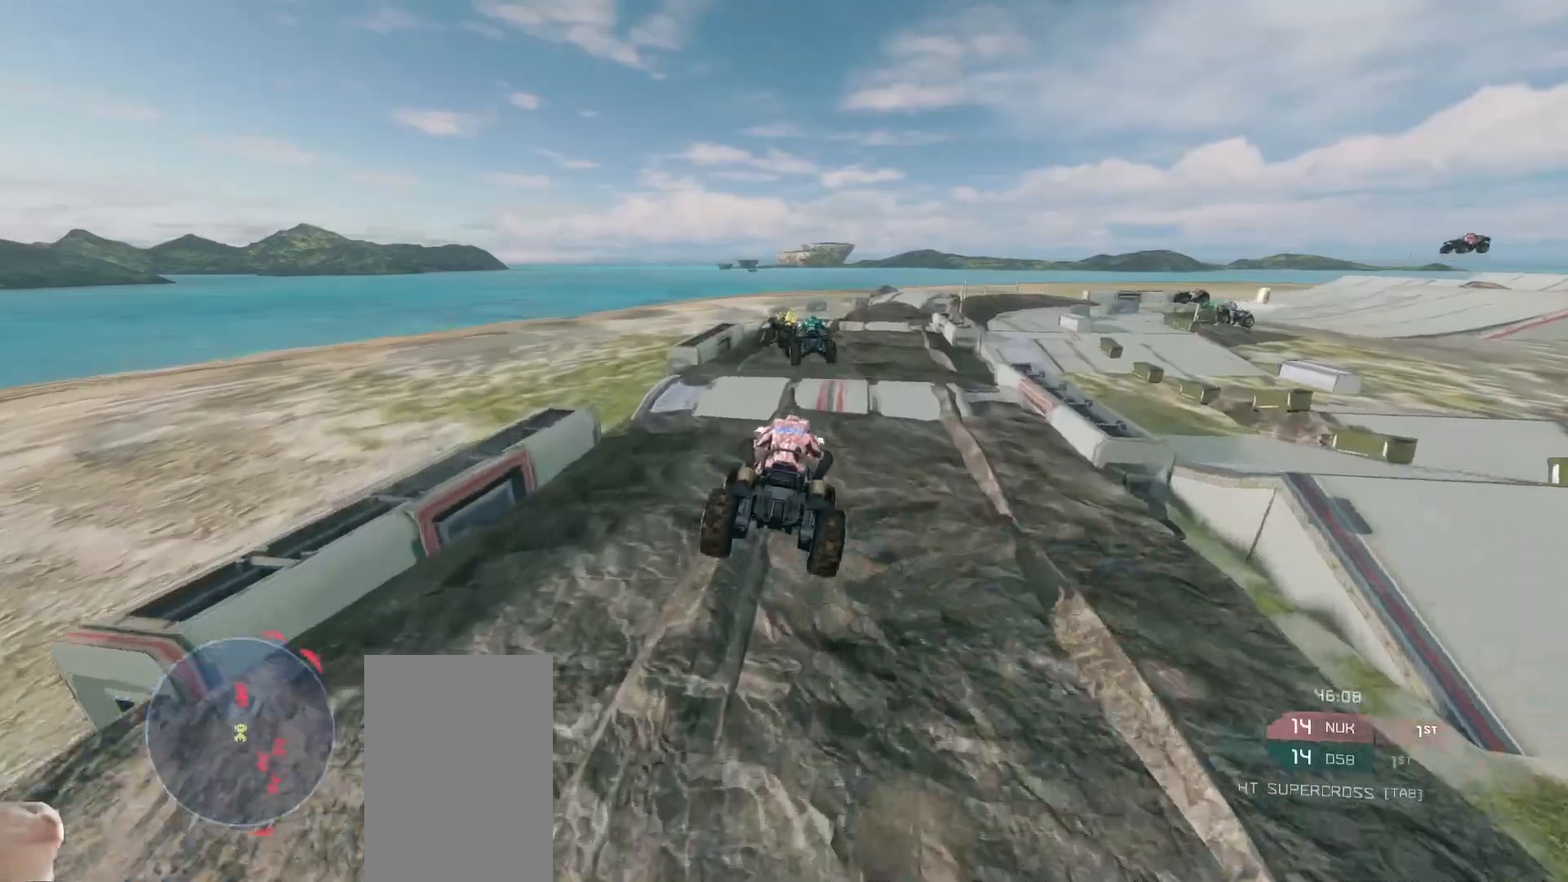
{"keys": ["w"], "mouse": [], "events": []}
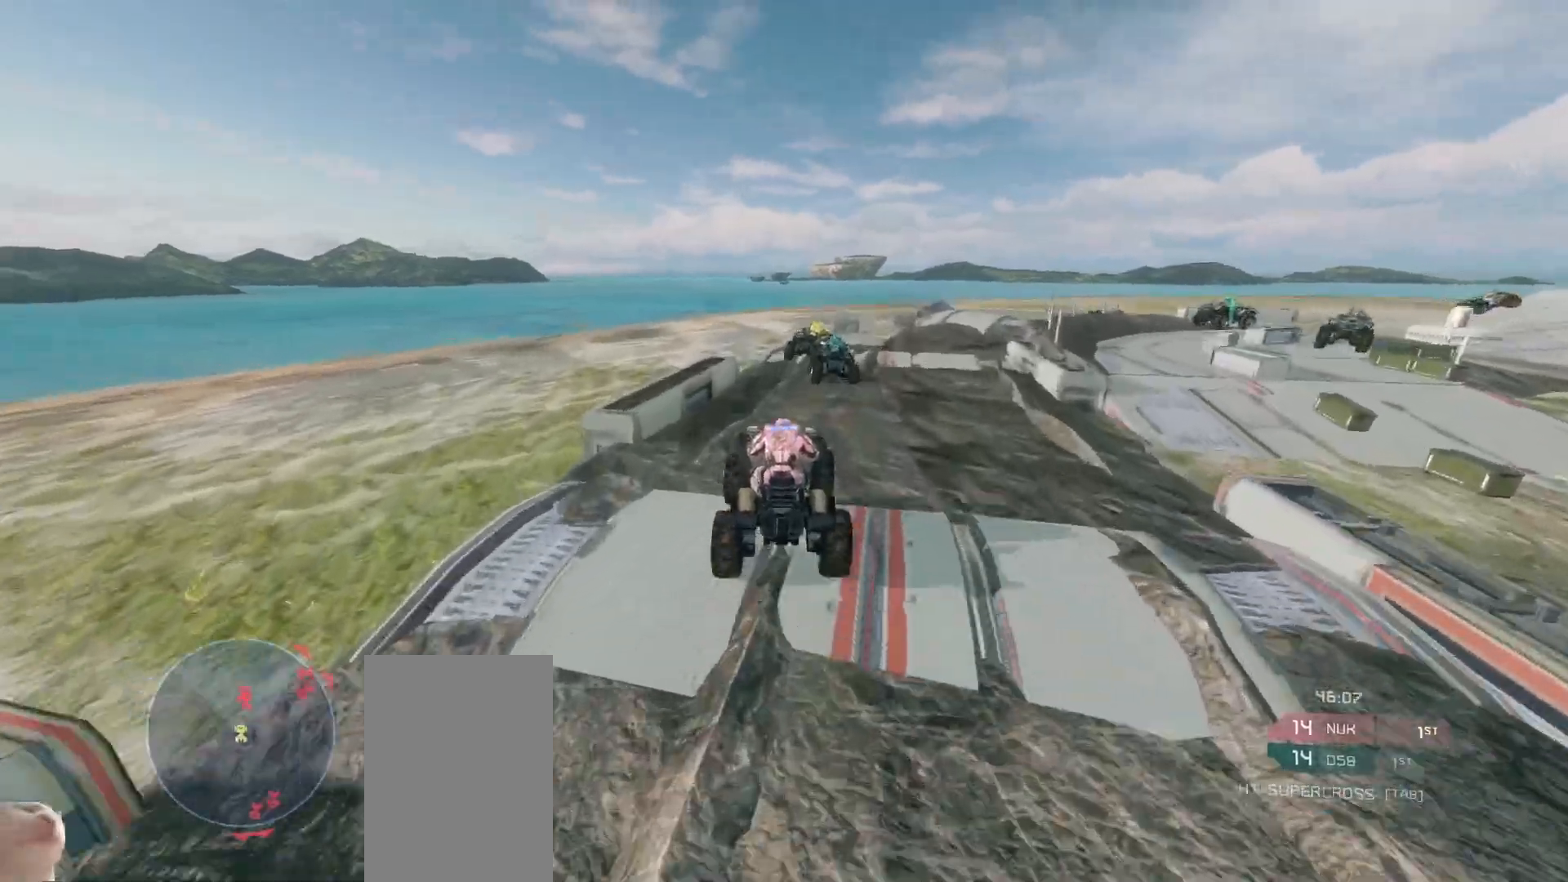
{"keys": ["w"], "mouse": [], "events": []}
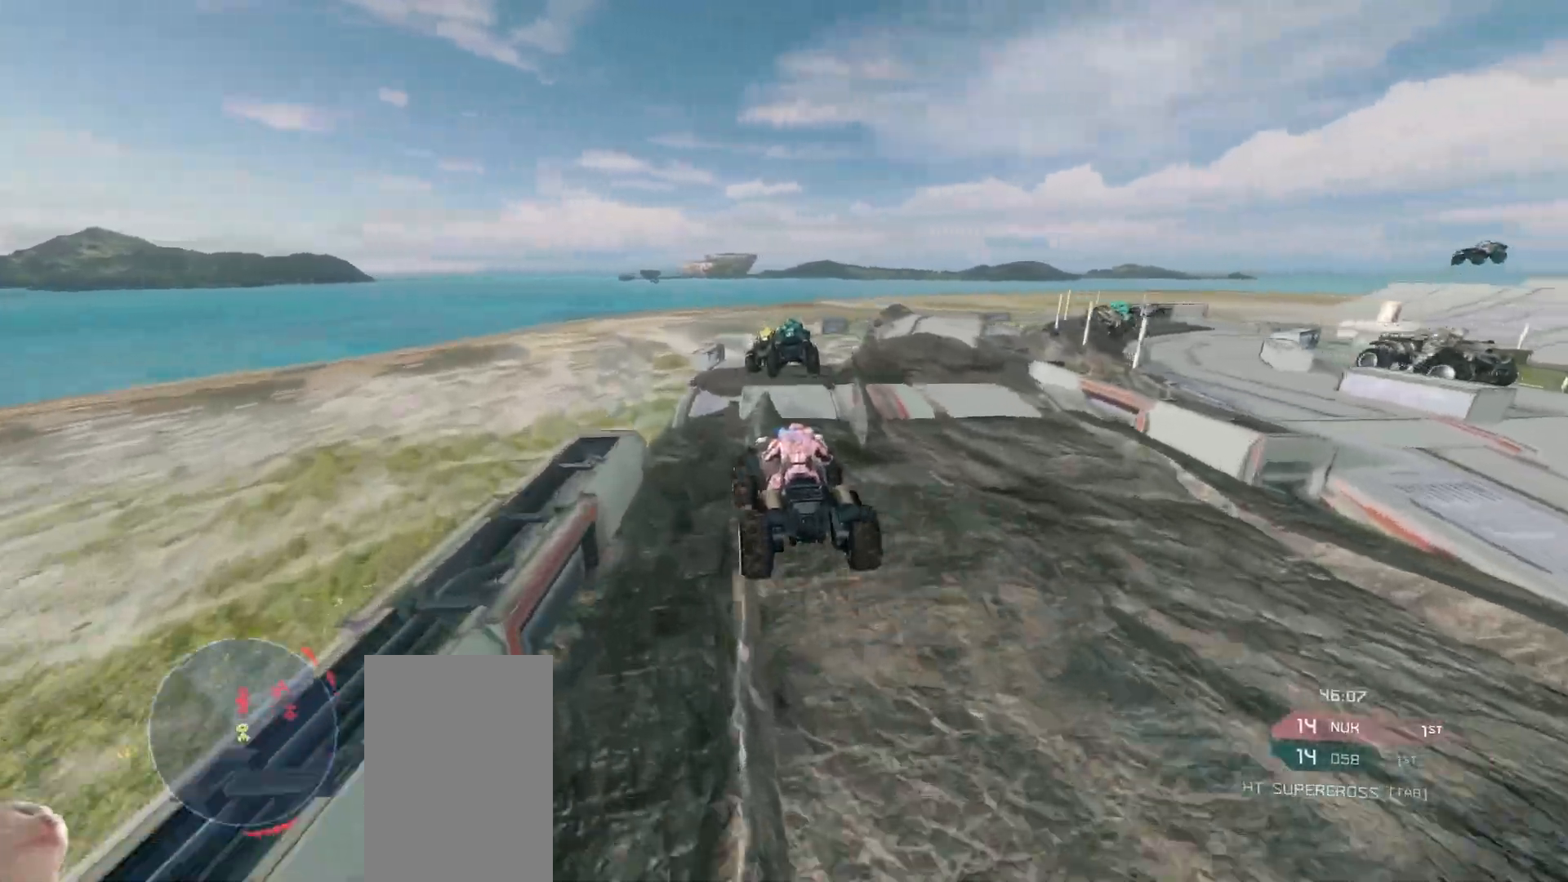
{"keys": ["w"], "mouse": [], "events": [[67, "w", "up"], [167, "w", "down"]]}
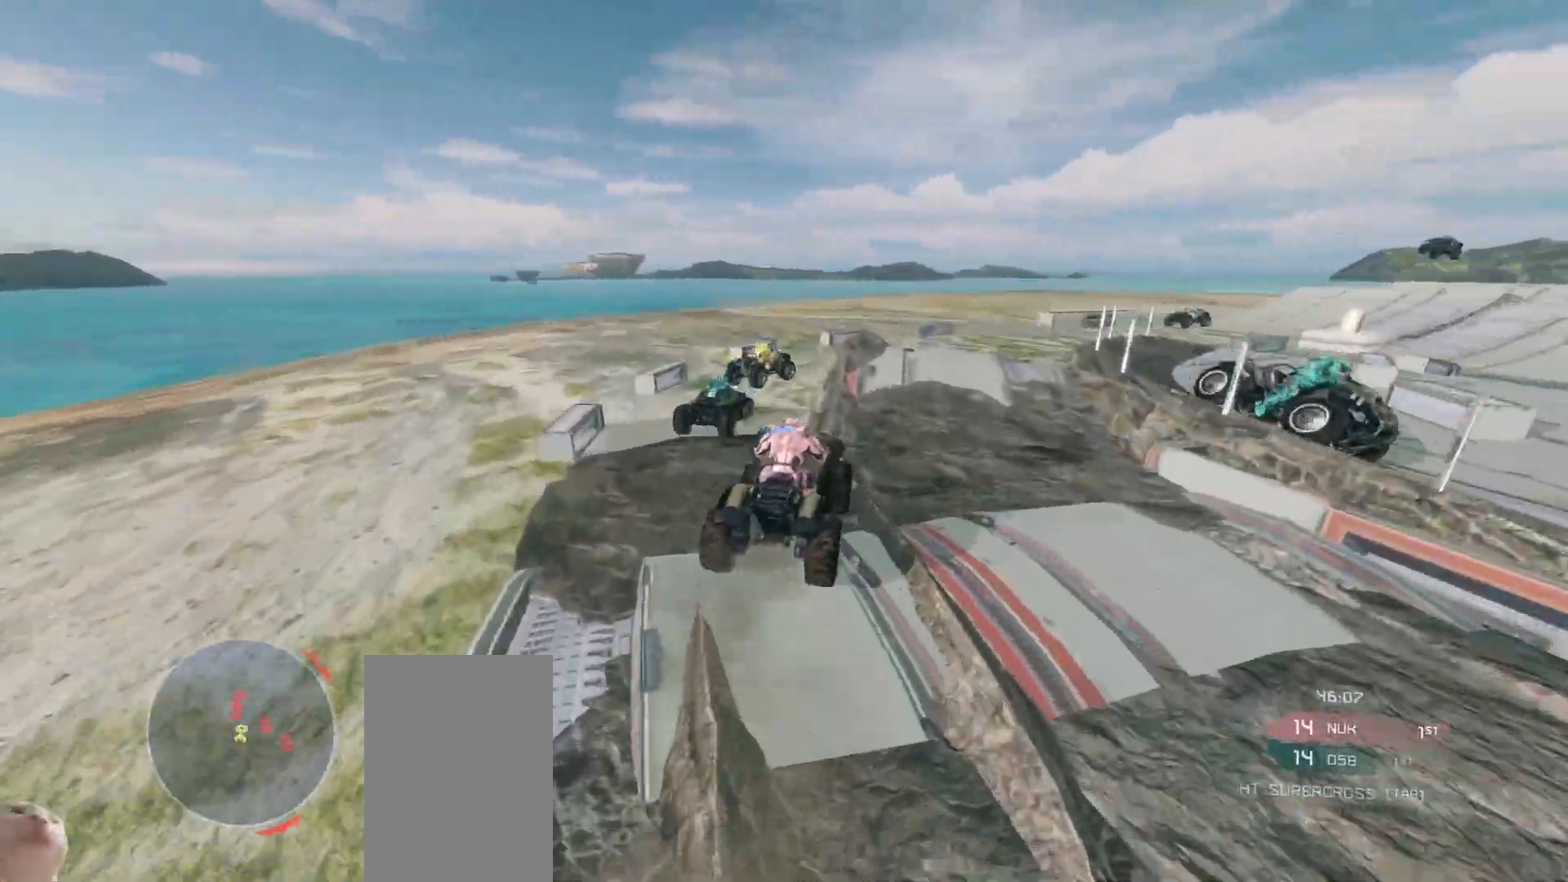
{"keys": ["w"], "mouse": [], "events": []}
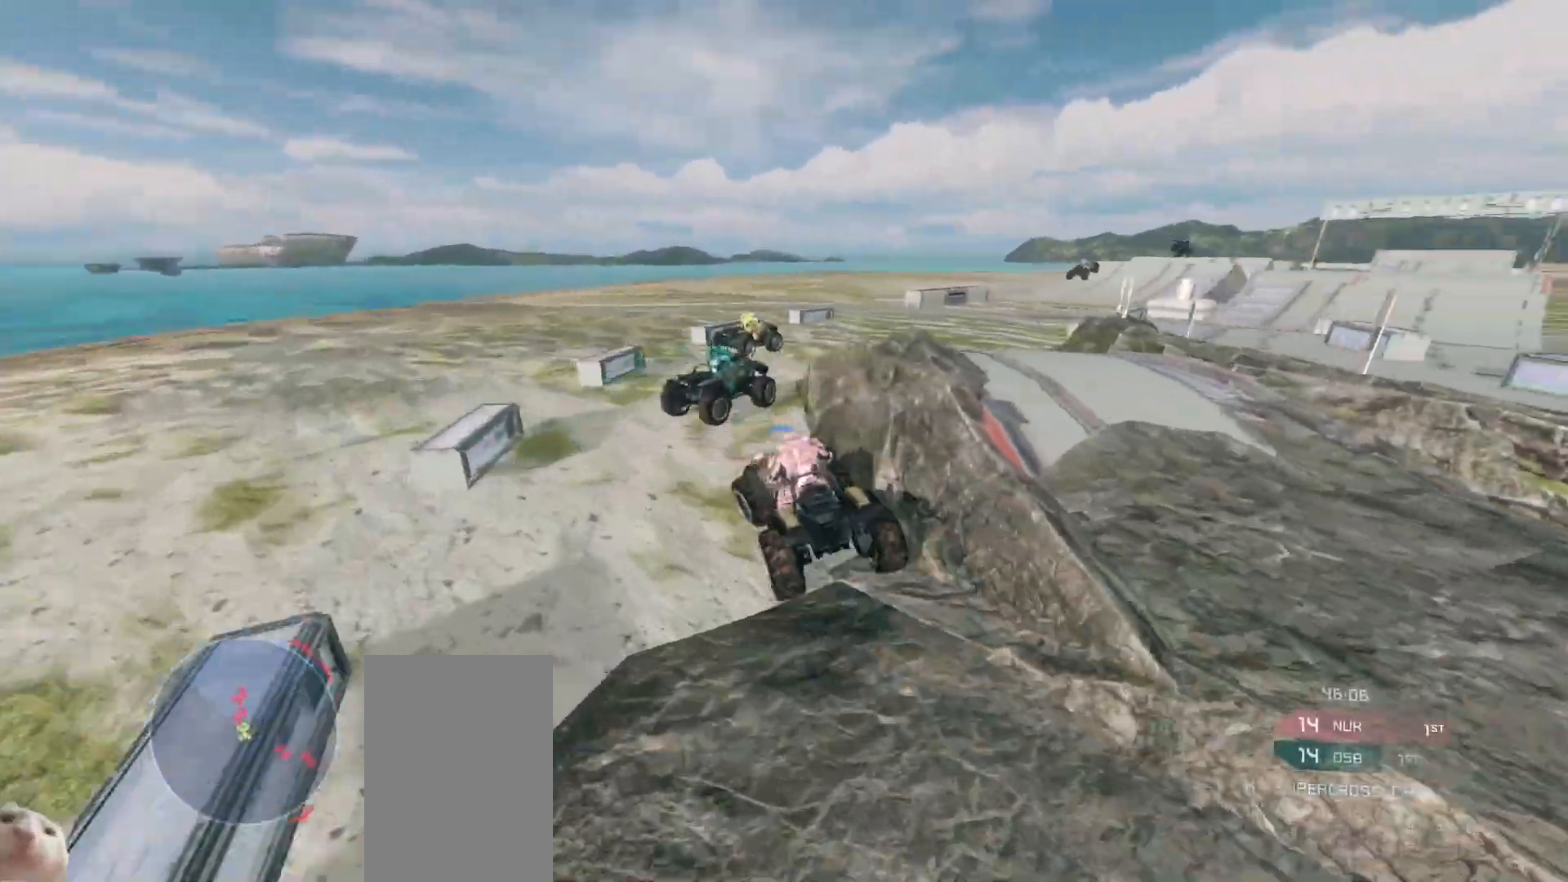
{"keys": ["w"], "mouse": [], "events": []}
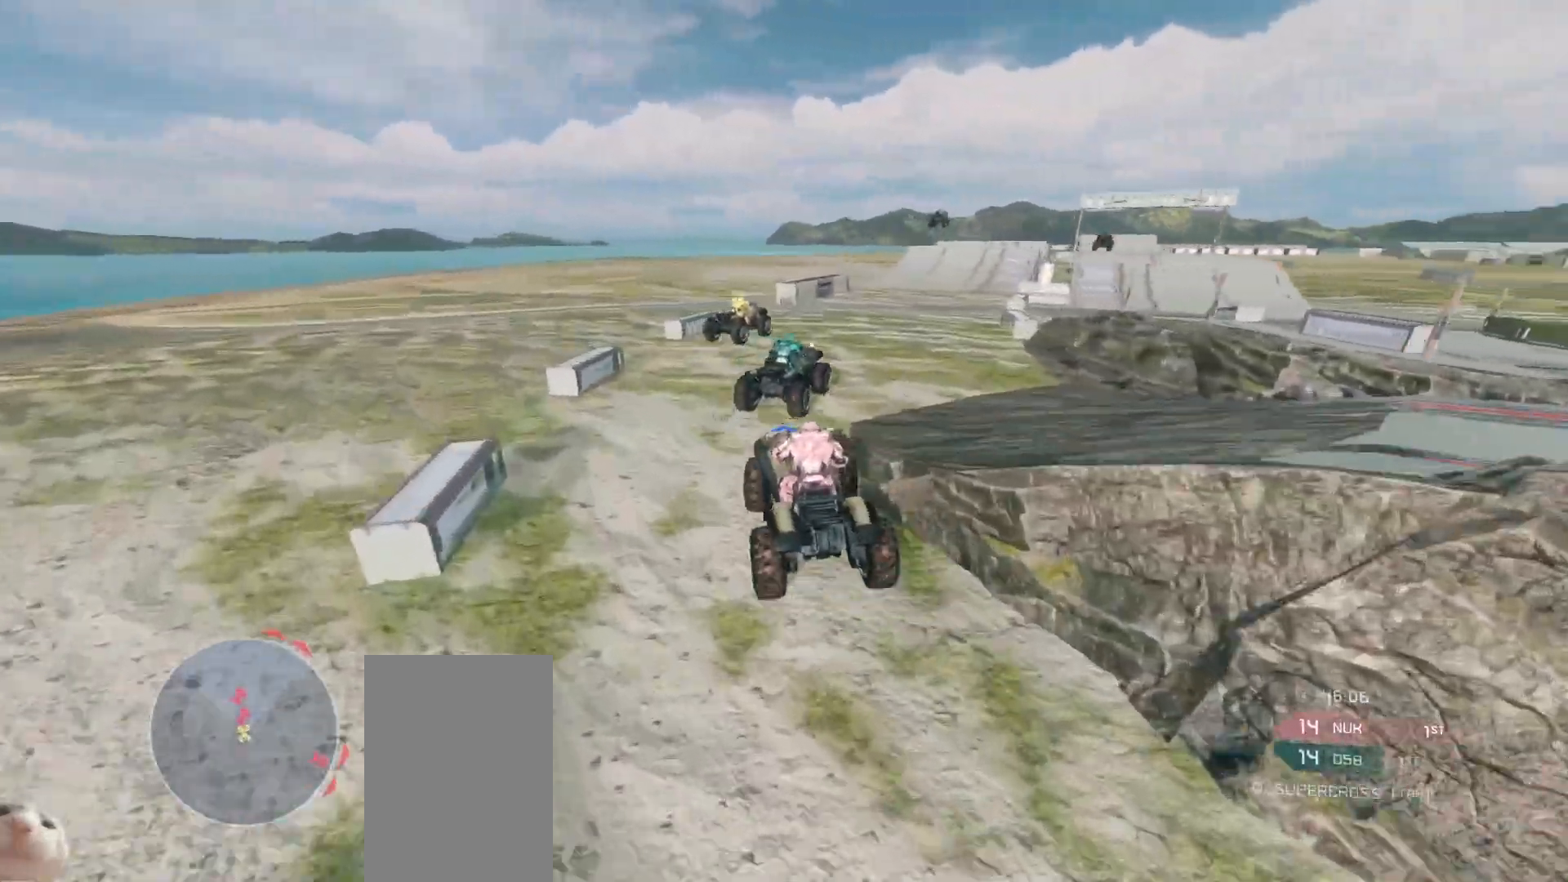
{"keys": ["w"], "mouse": [], "events": []}
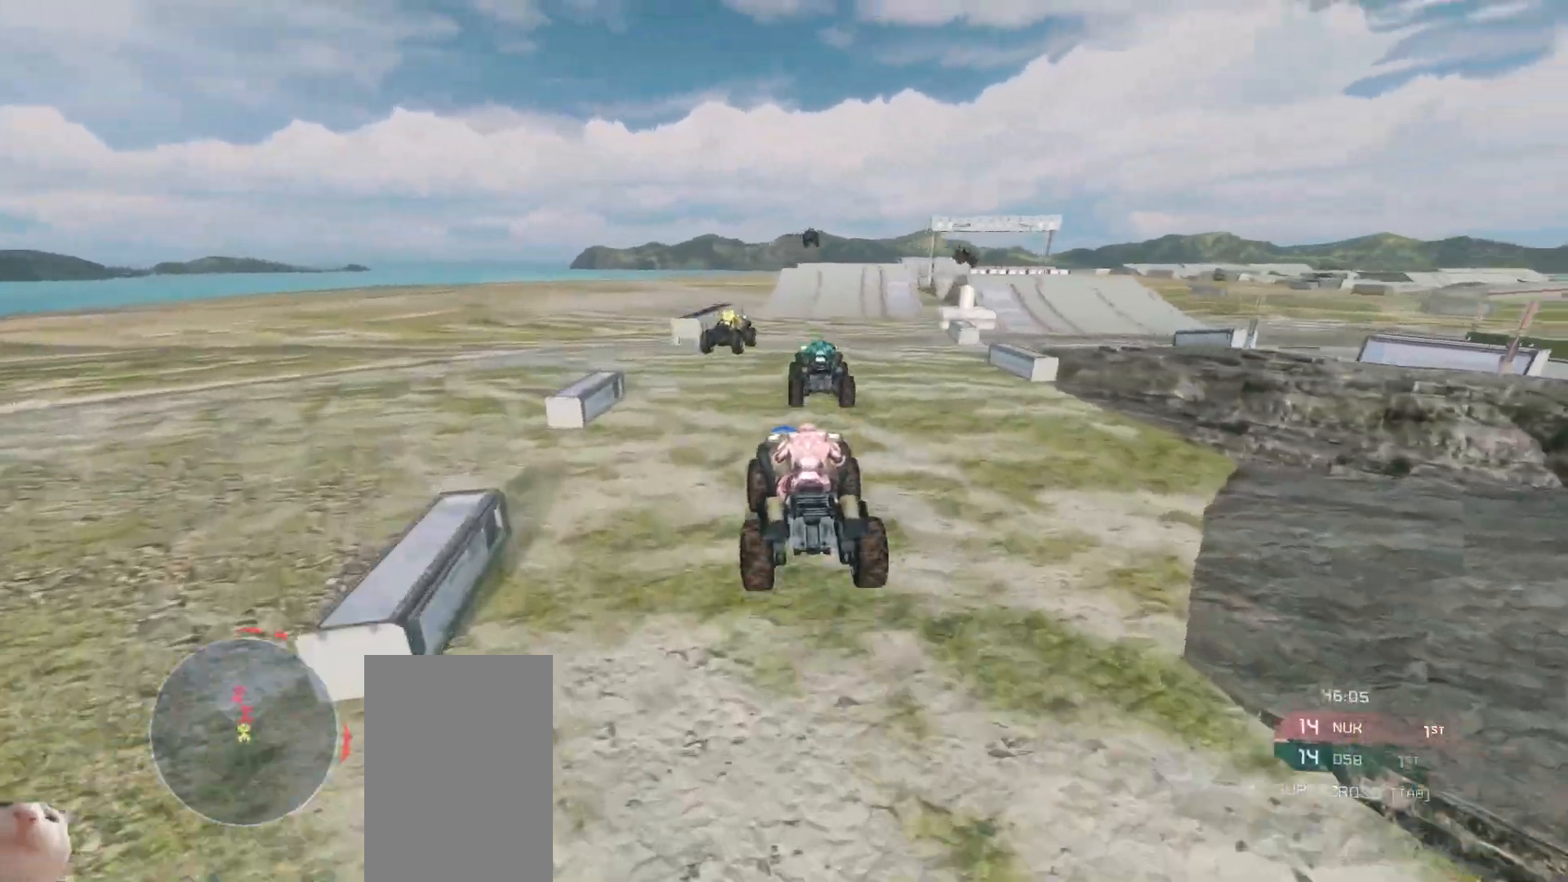
{"keys": ["w"], "mouse": [], "events": []}
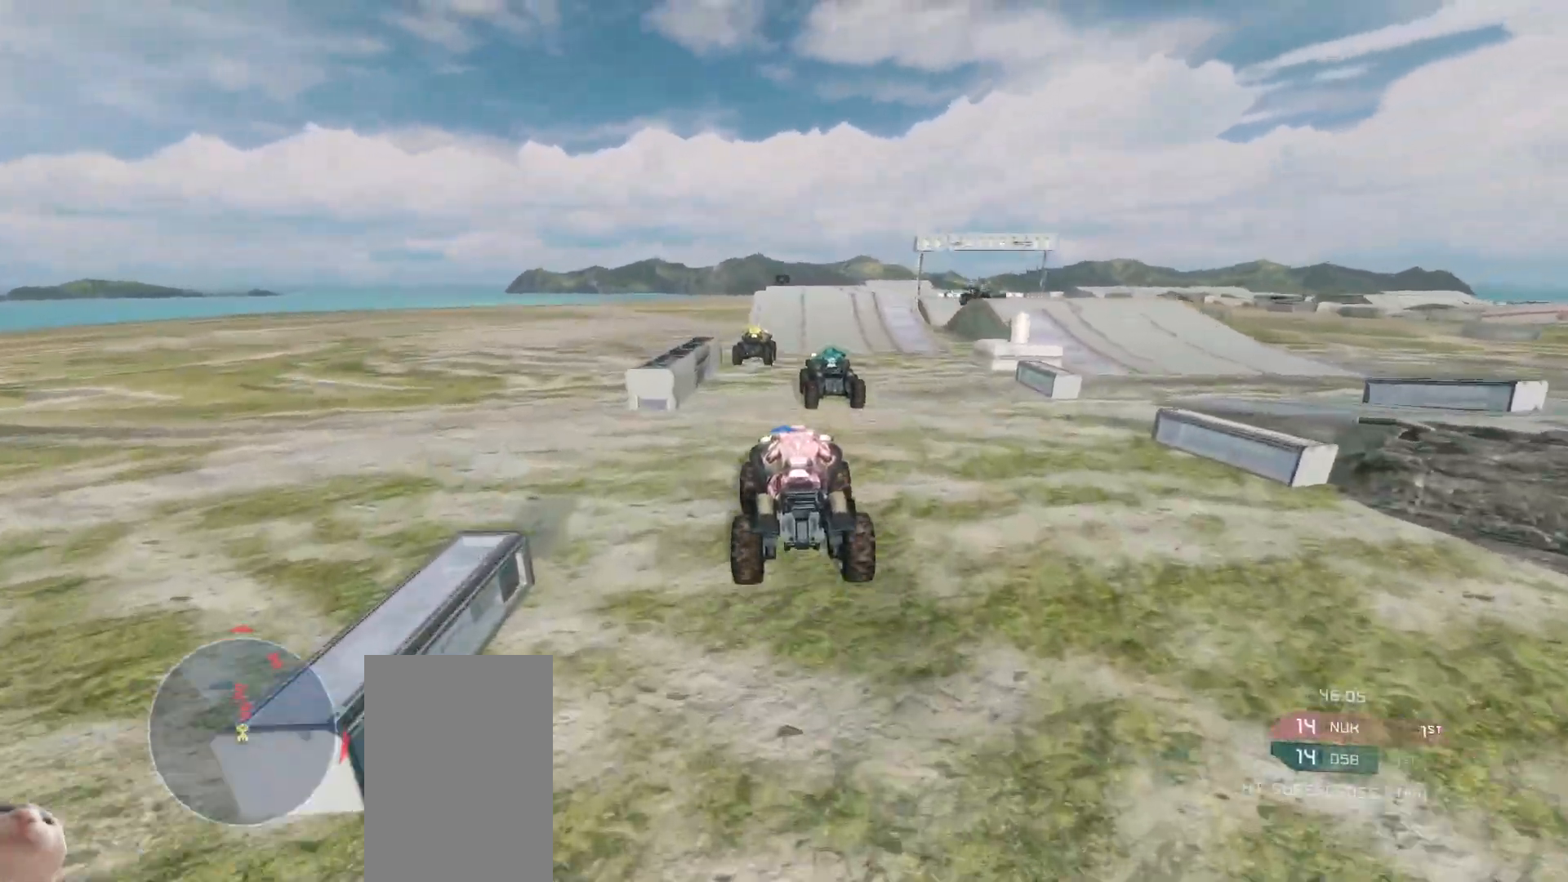
{"keys": ["w"], "mouse": [], "events": []}
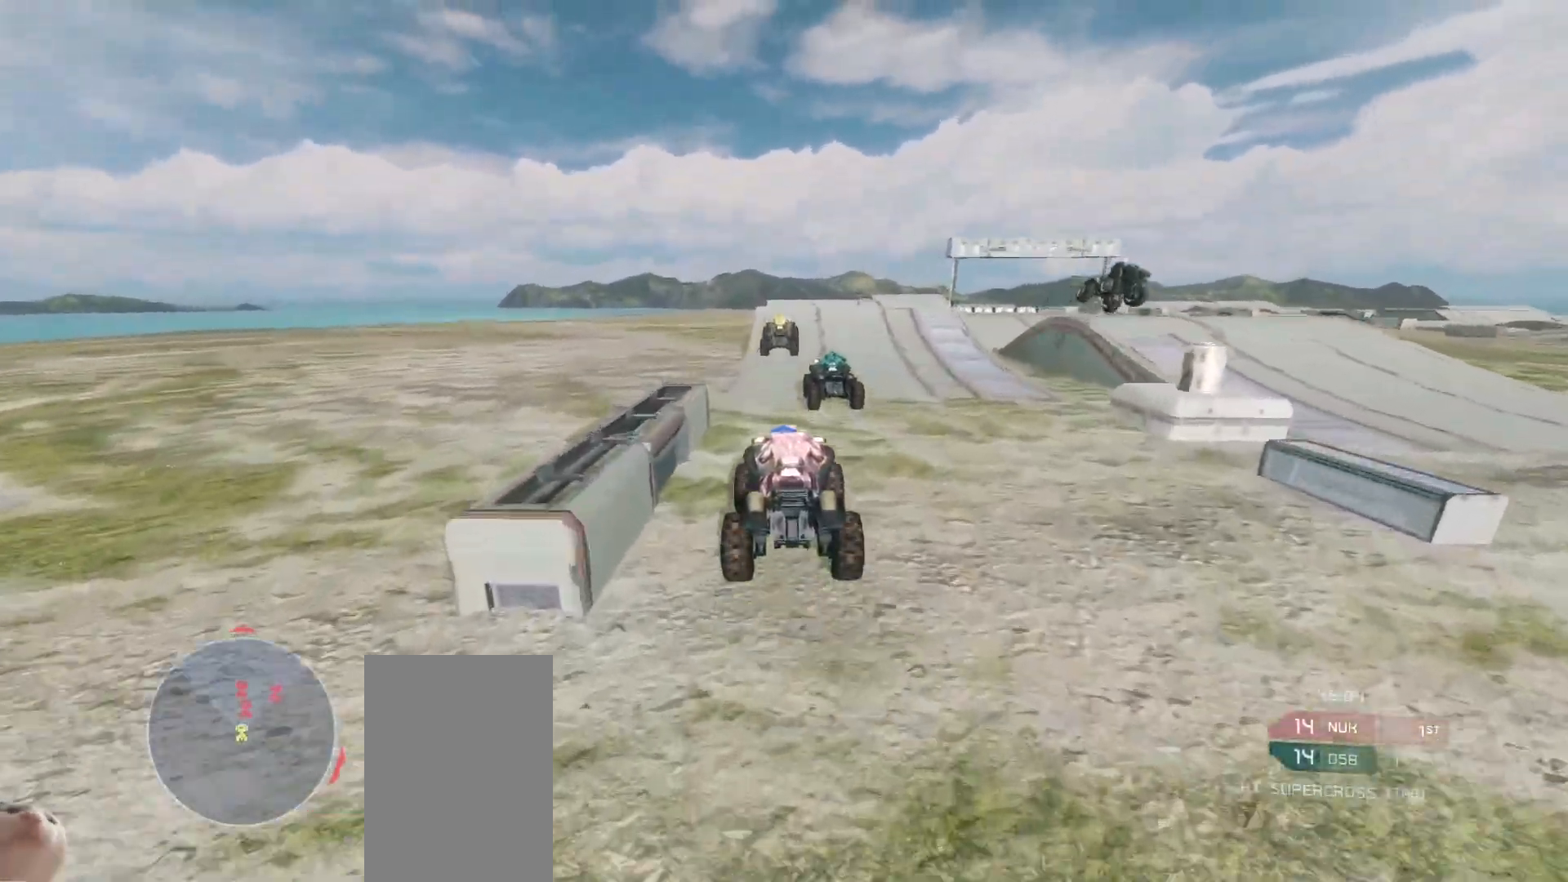
{"keys": ["w"], "mouse": [], "events": []}
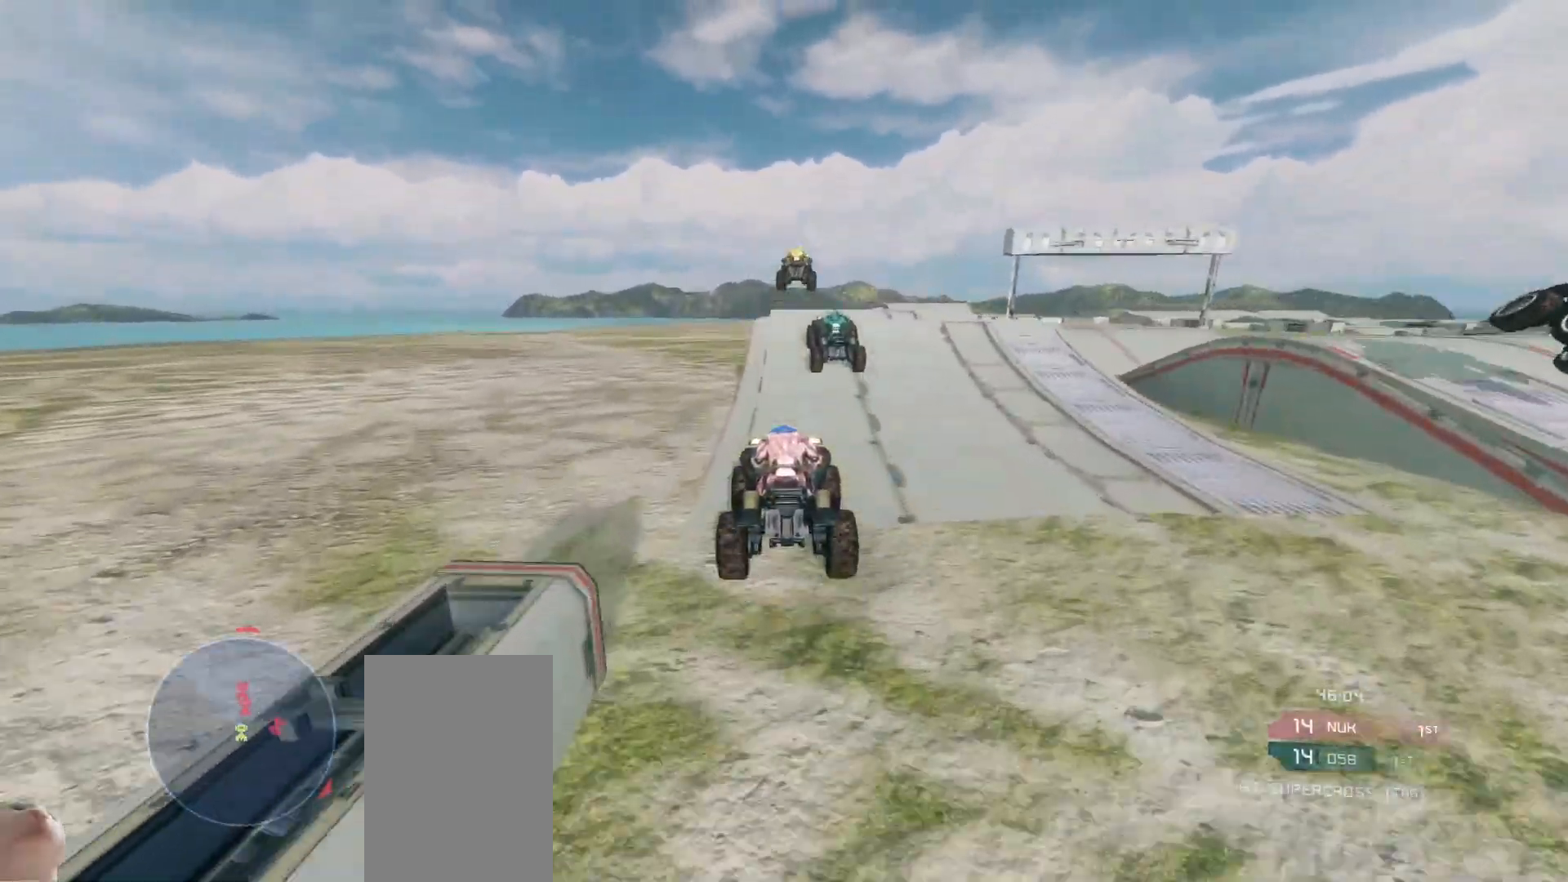
{"keys": ["w"], "mouse": [], "events": []}
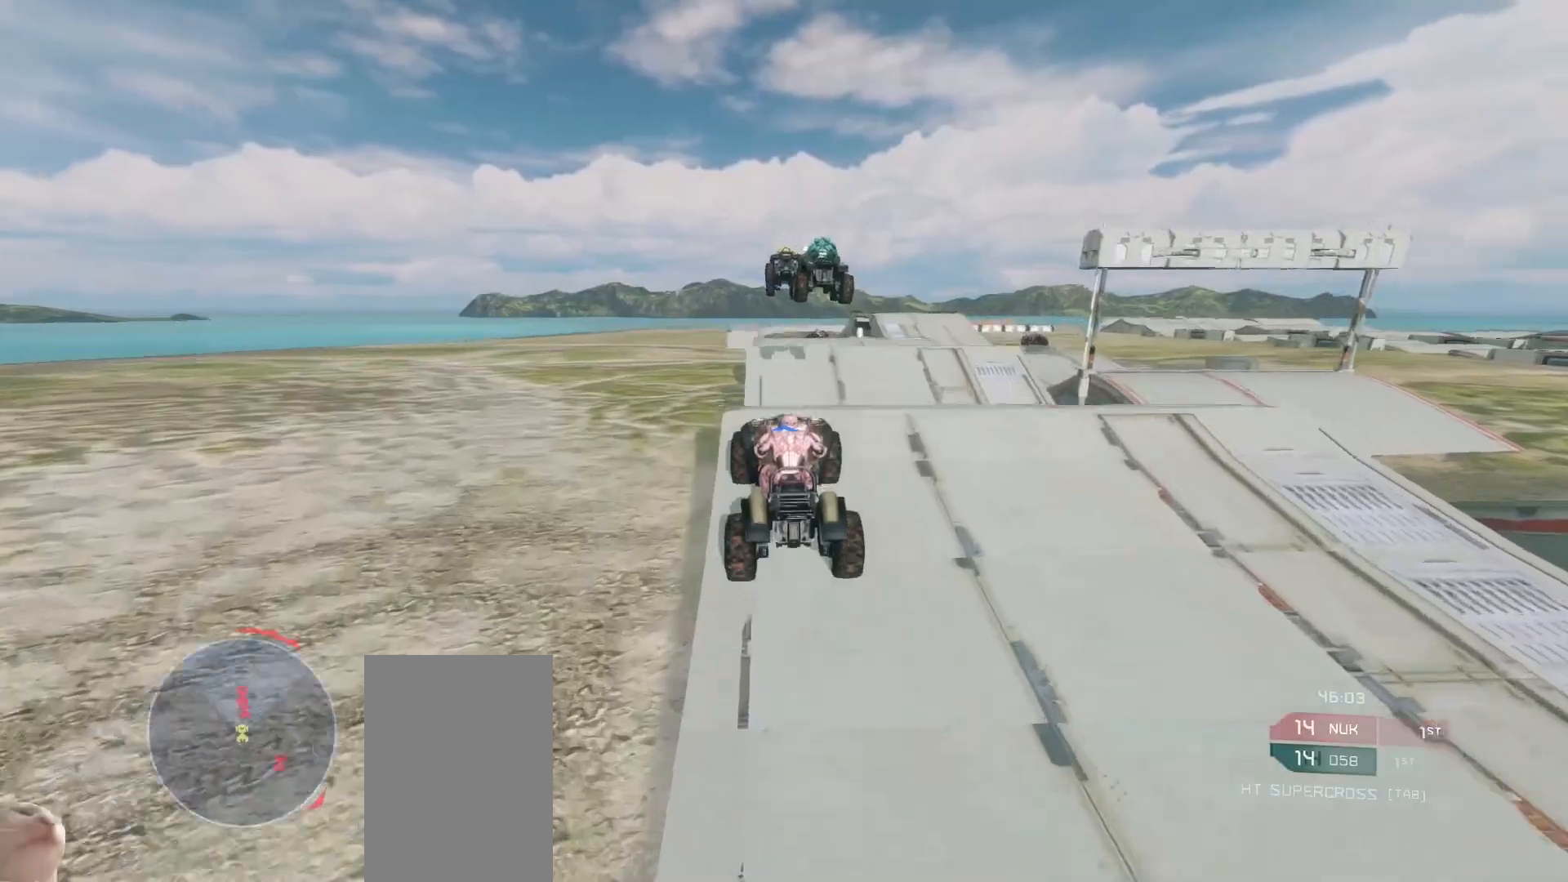
{"keys": ["w"], "mouse": [], "events": []}
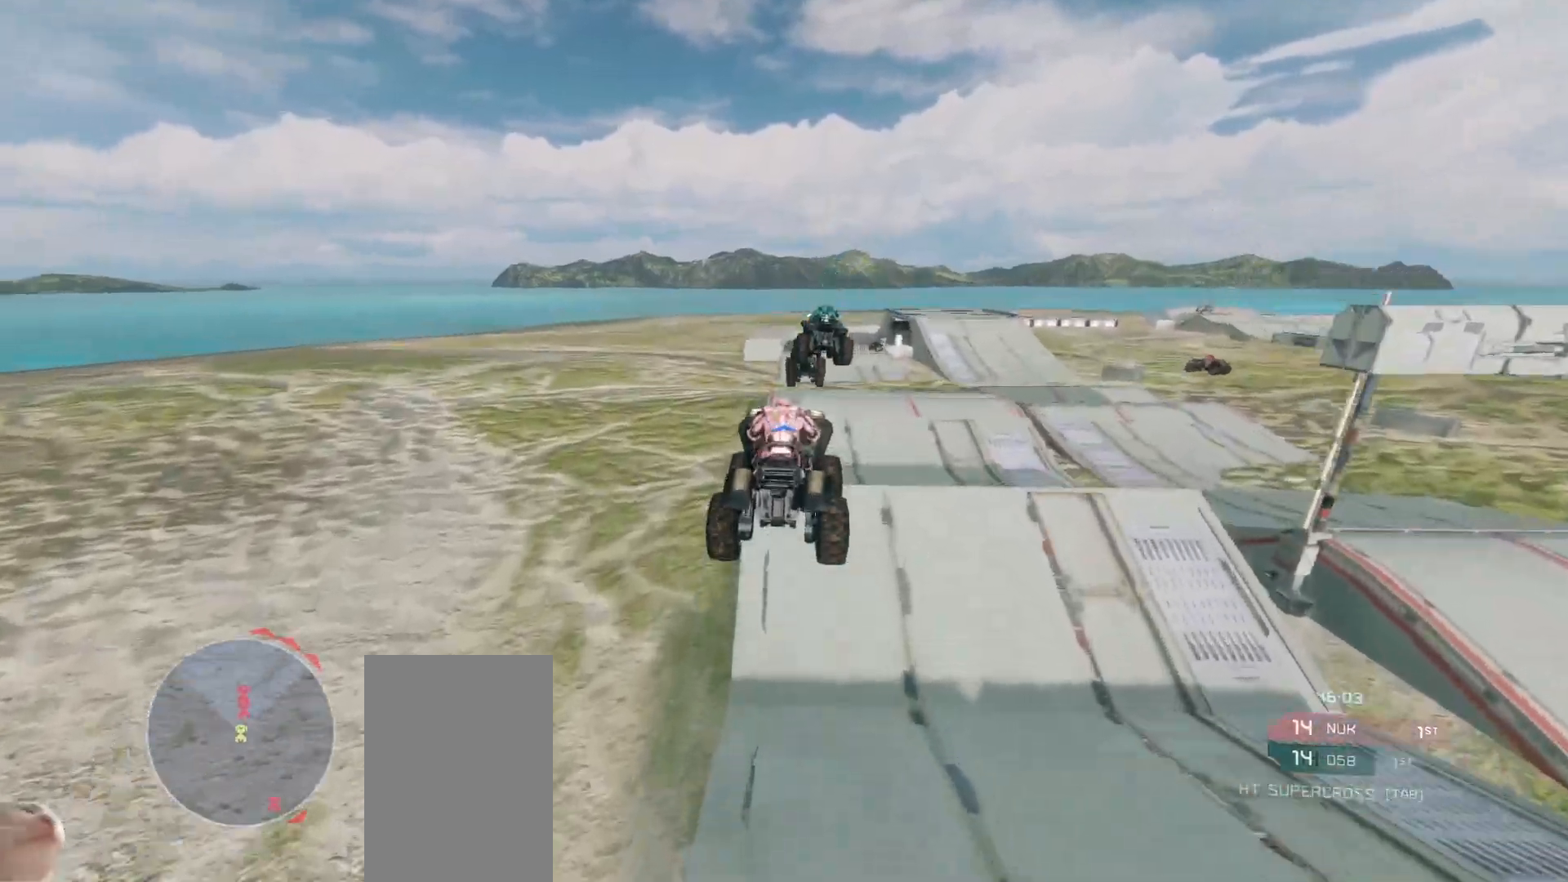
{"keys": ["w"], "mouse": [], "events": []}
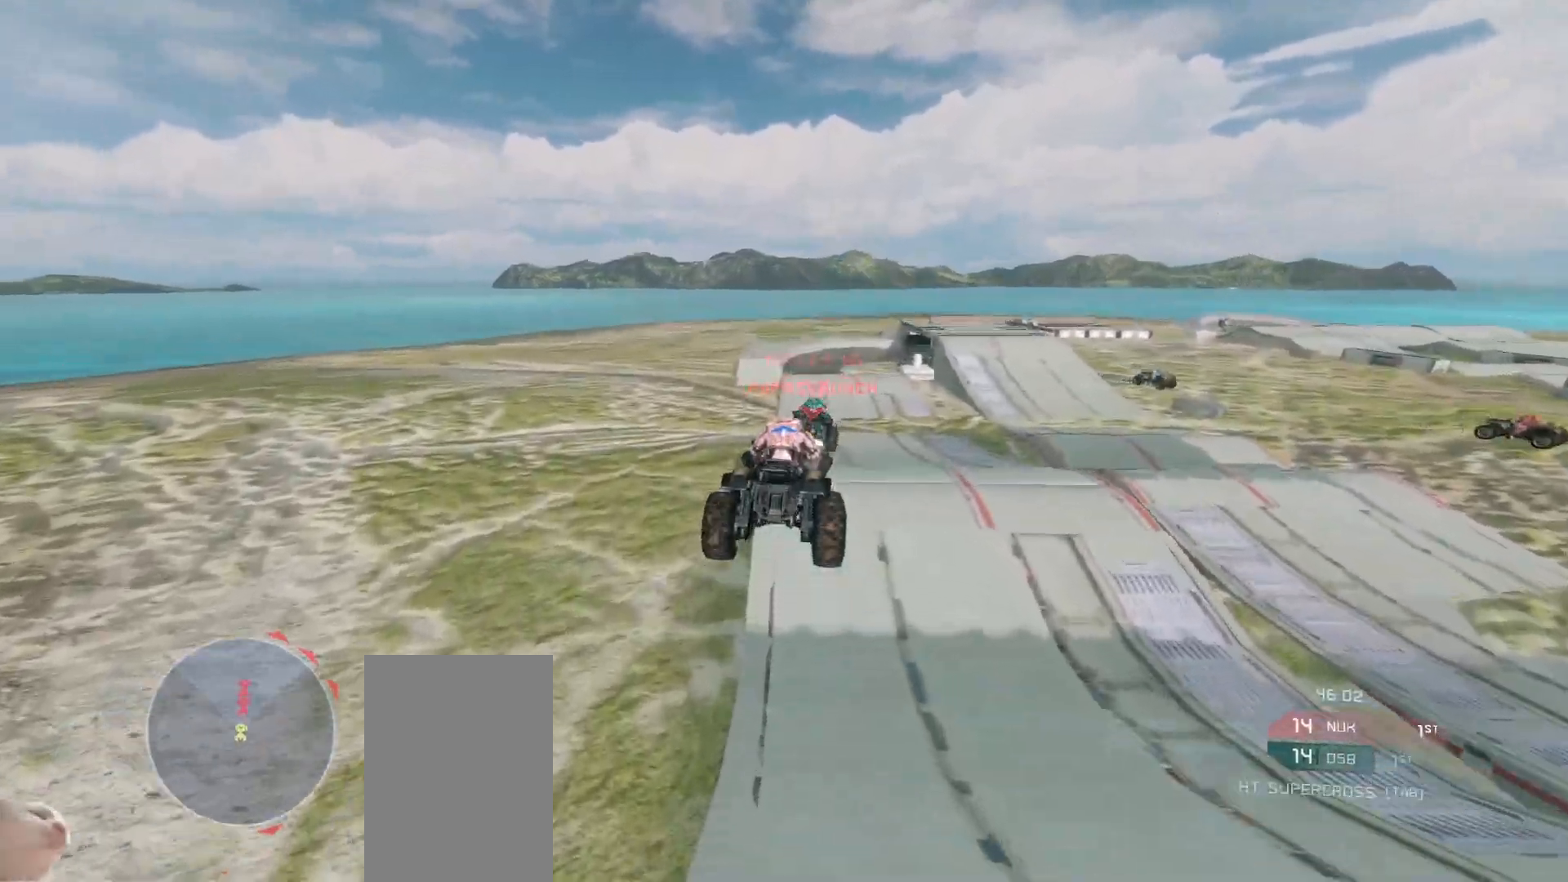
{"keys": ["w"], "mouse": [], "events": []}
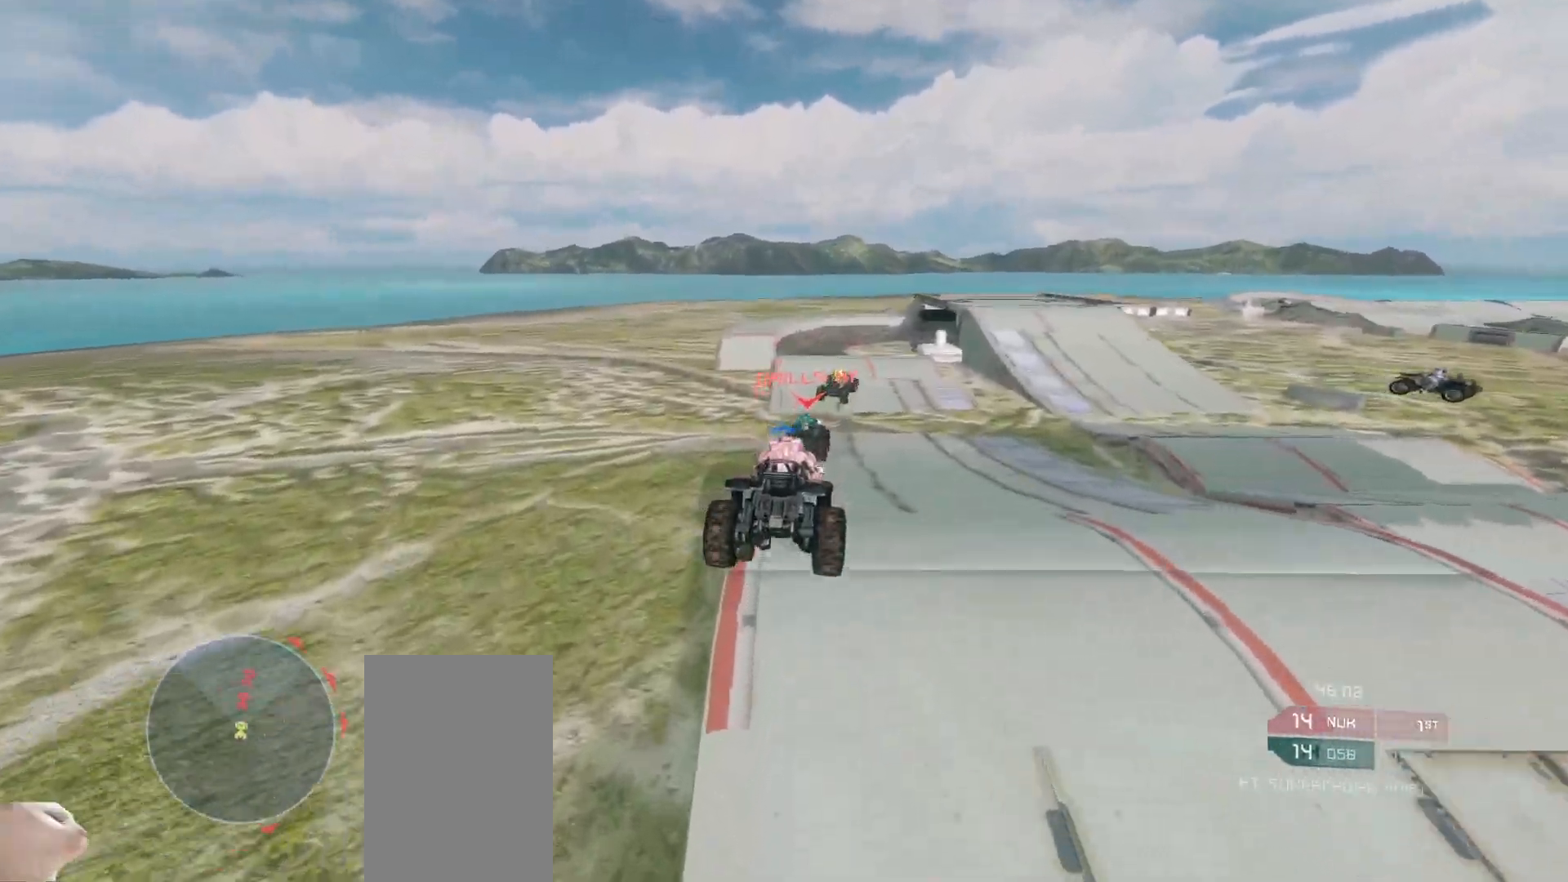
{"keys": ["w"], "mouse": [], "events": []}
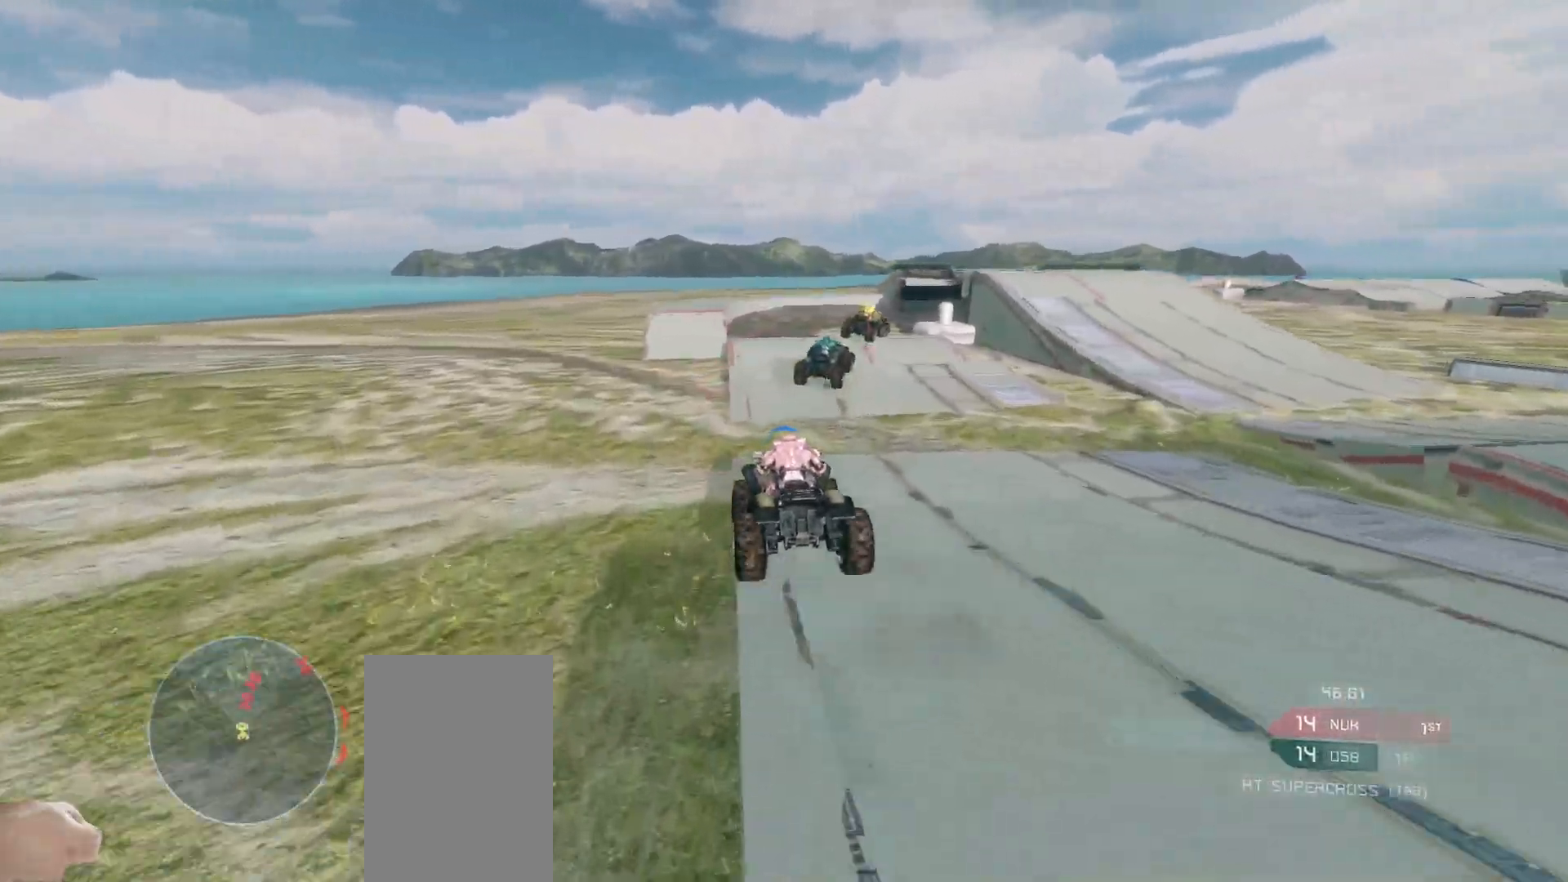
{"keys": ["w"], "mouse": [], "events": [[300, "w", "up"], [417, "w", "down"]]}
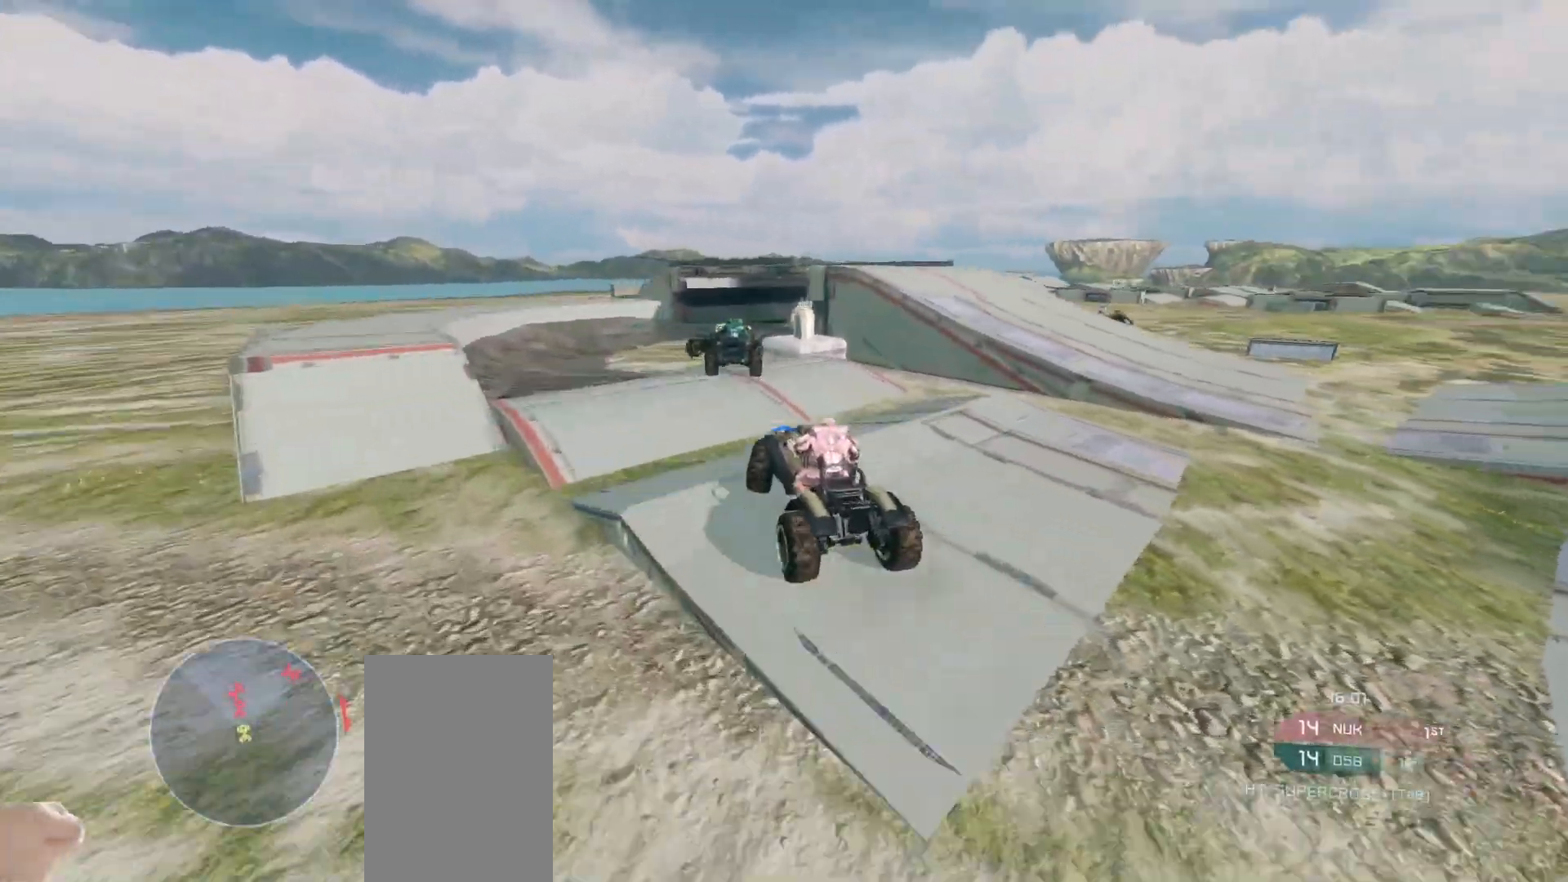
{"keys": ["w"], "mouse": ["right"], "events": [[417, "mouse_right", "down"]]}
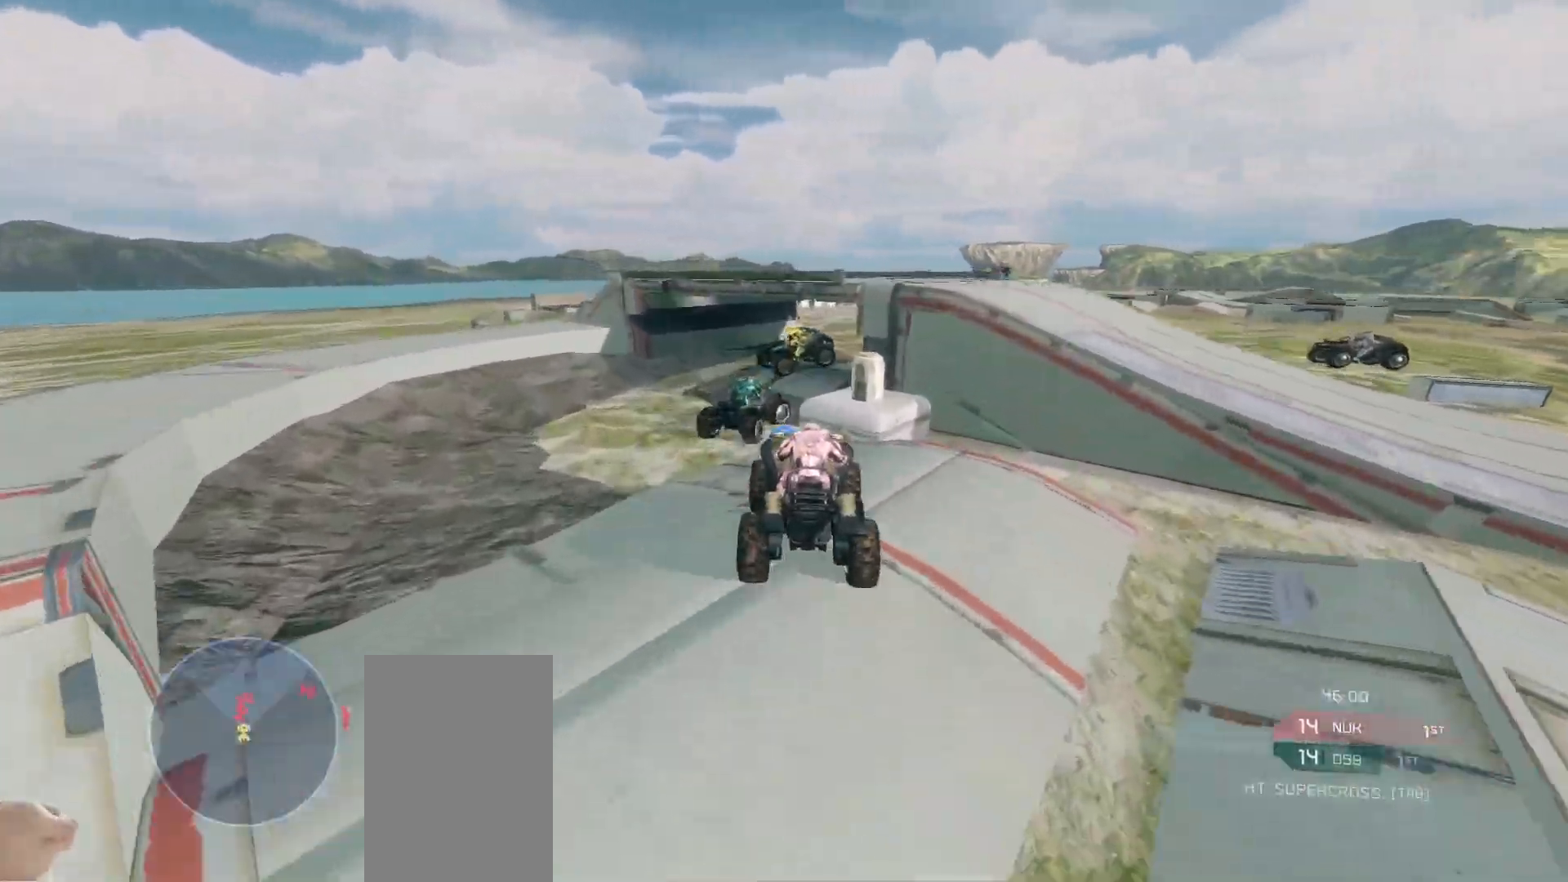
{"keys": ["w"], "mouse": [], "events": [[100, "mouse_right", "up"]]}
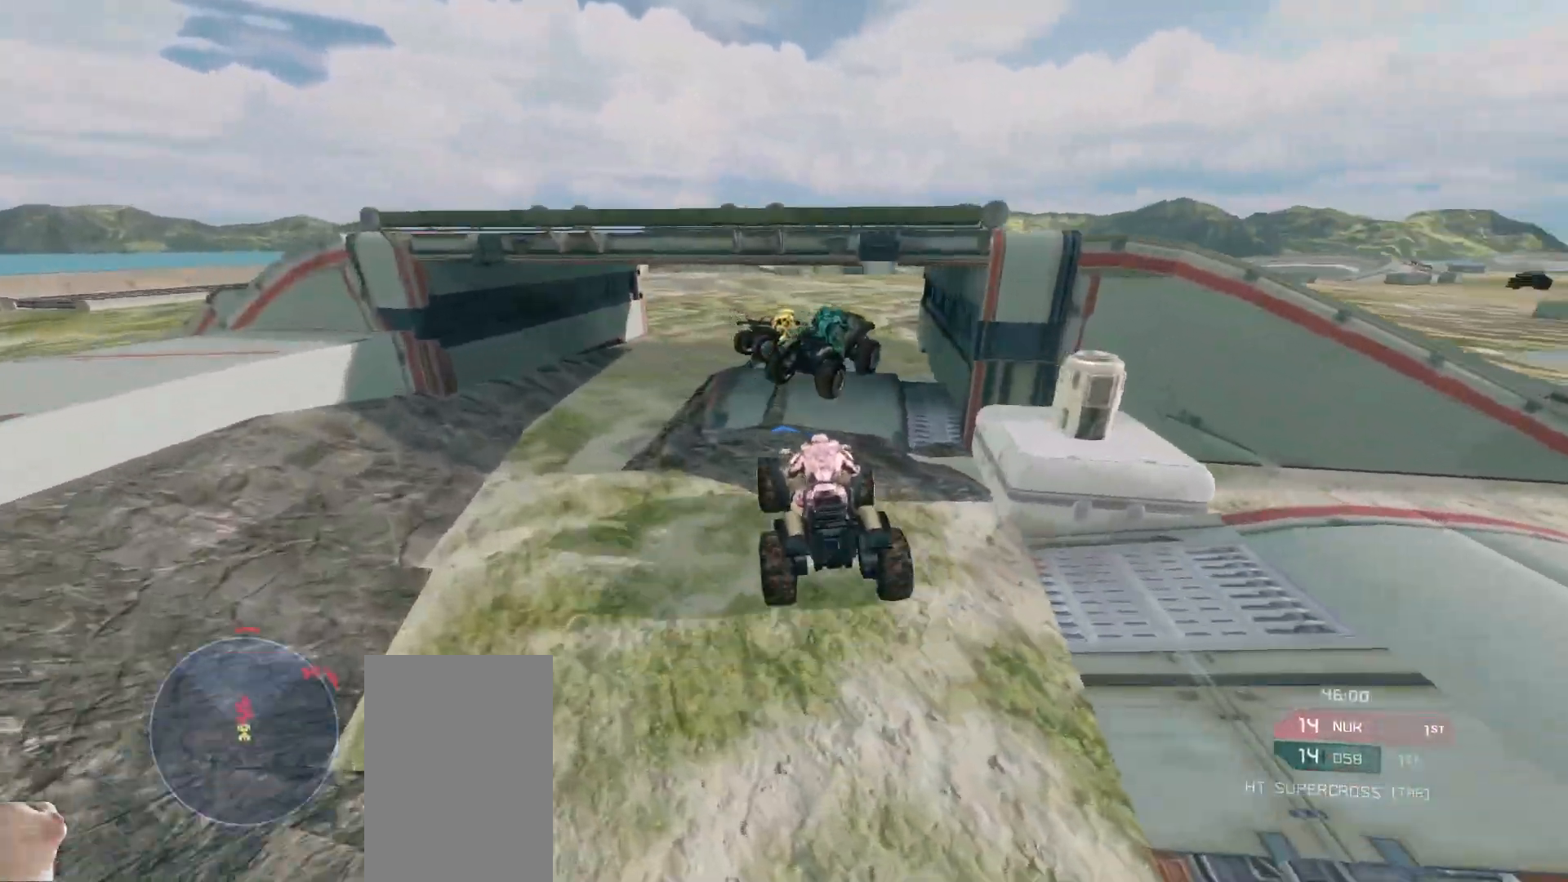
{"keys": ["w"], "mouse": [], "events": []}